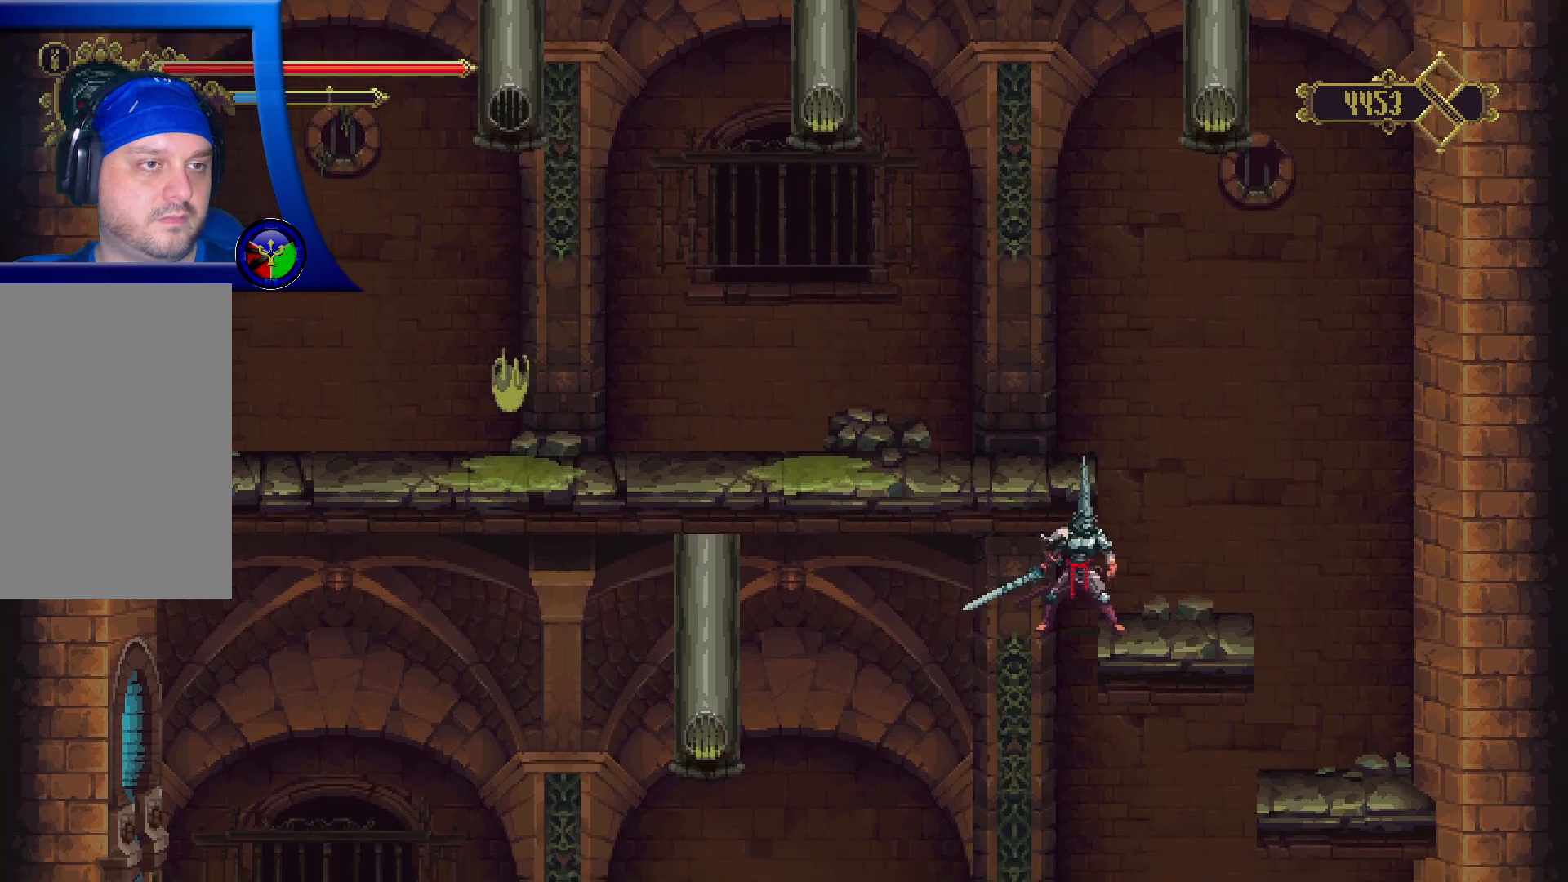
Gameplay with a controller (Xbox layout); each line is a JSON object with the inputs held at the frame after it. "events" lists button and stick changes between this image and that frame as [ms after this image, input, new state], when the widget could be followed in between. Not read: R3.
{"buttons": [], "left_stick": "center", "right_stick": "center", "events": []}
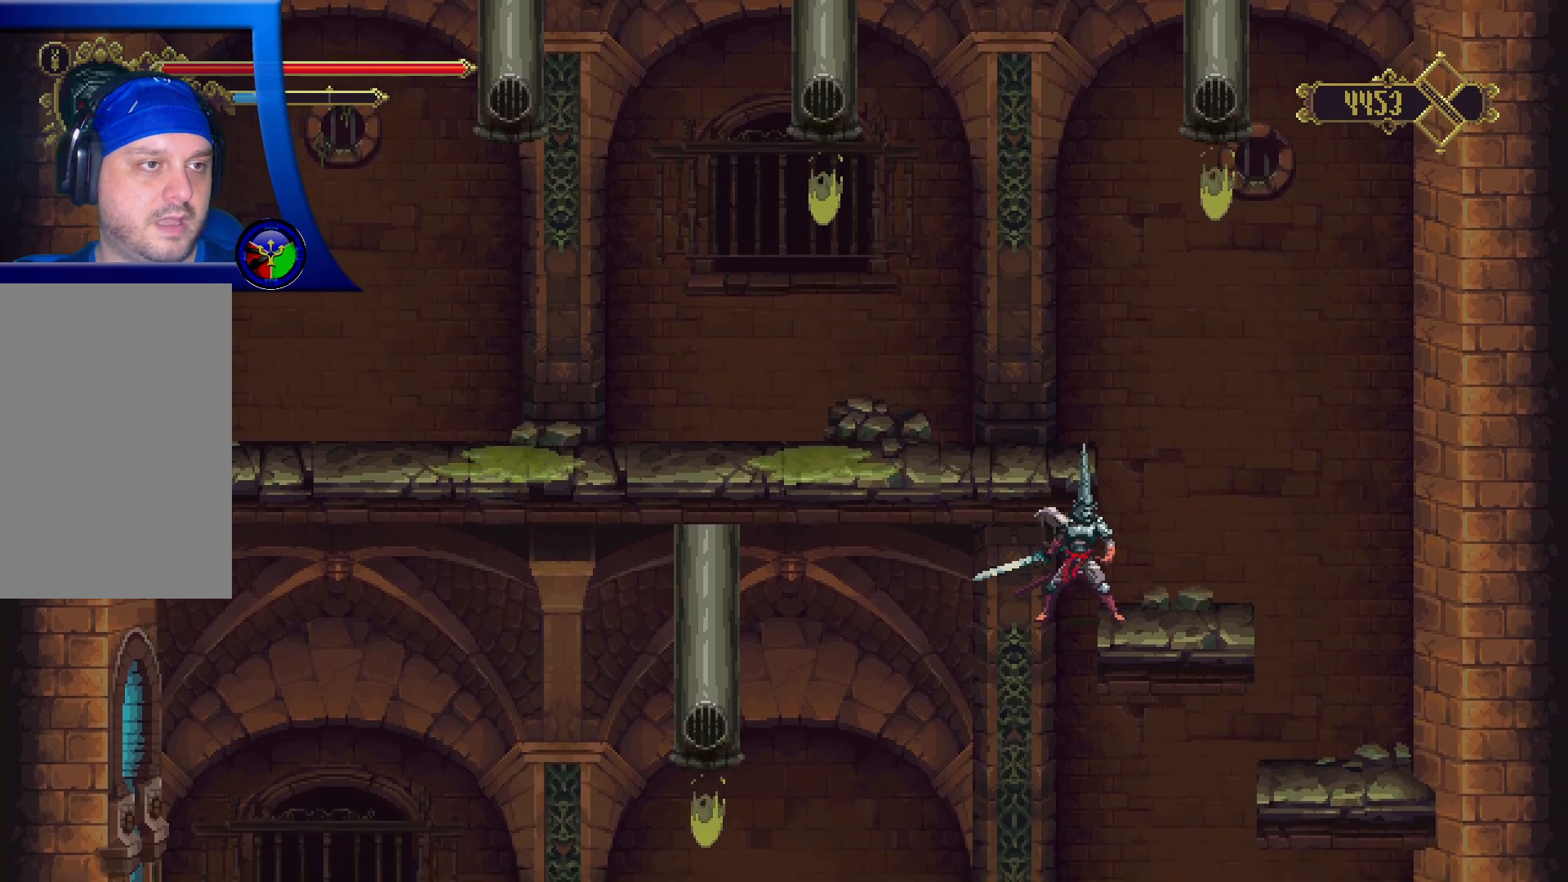
{"buttons": ["A"], "left_stick": "down", "right_stick": "center", "events": [[350, "left_stick", "down"], [433, "A", "down"]]}
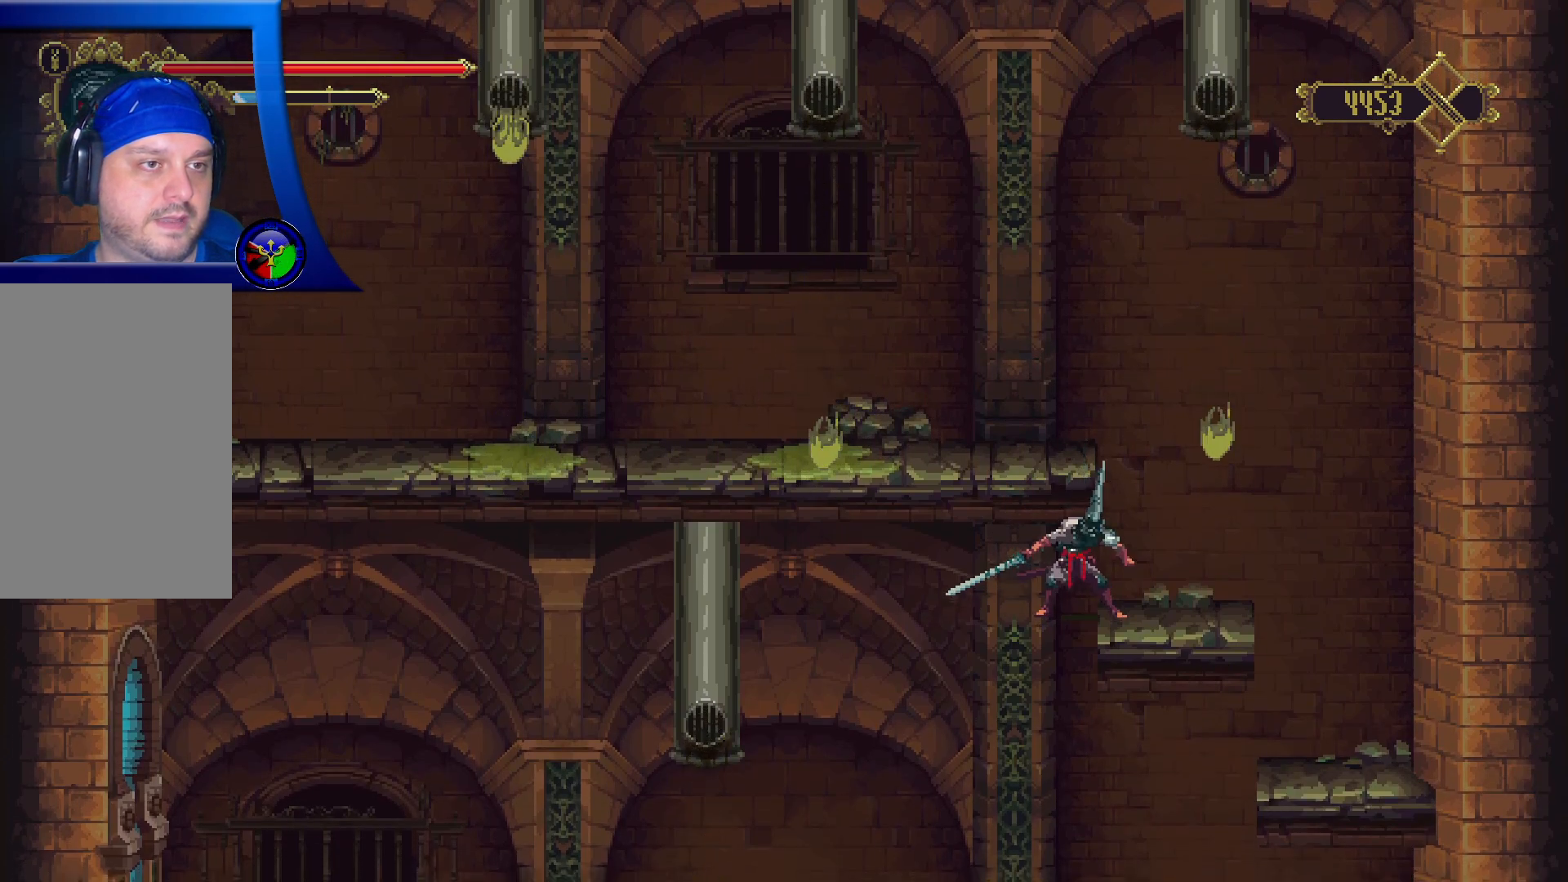
{"buttons": [], "left_stick": "center", "right_stick": "center", "events": [[50, "A", "up"], [350, "left_stick", "center"]]}
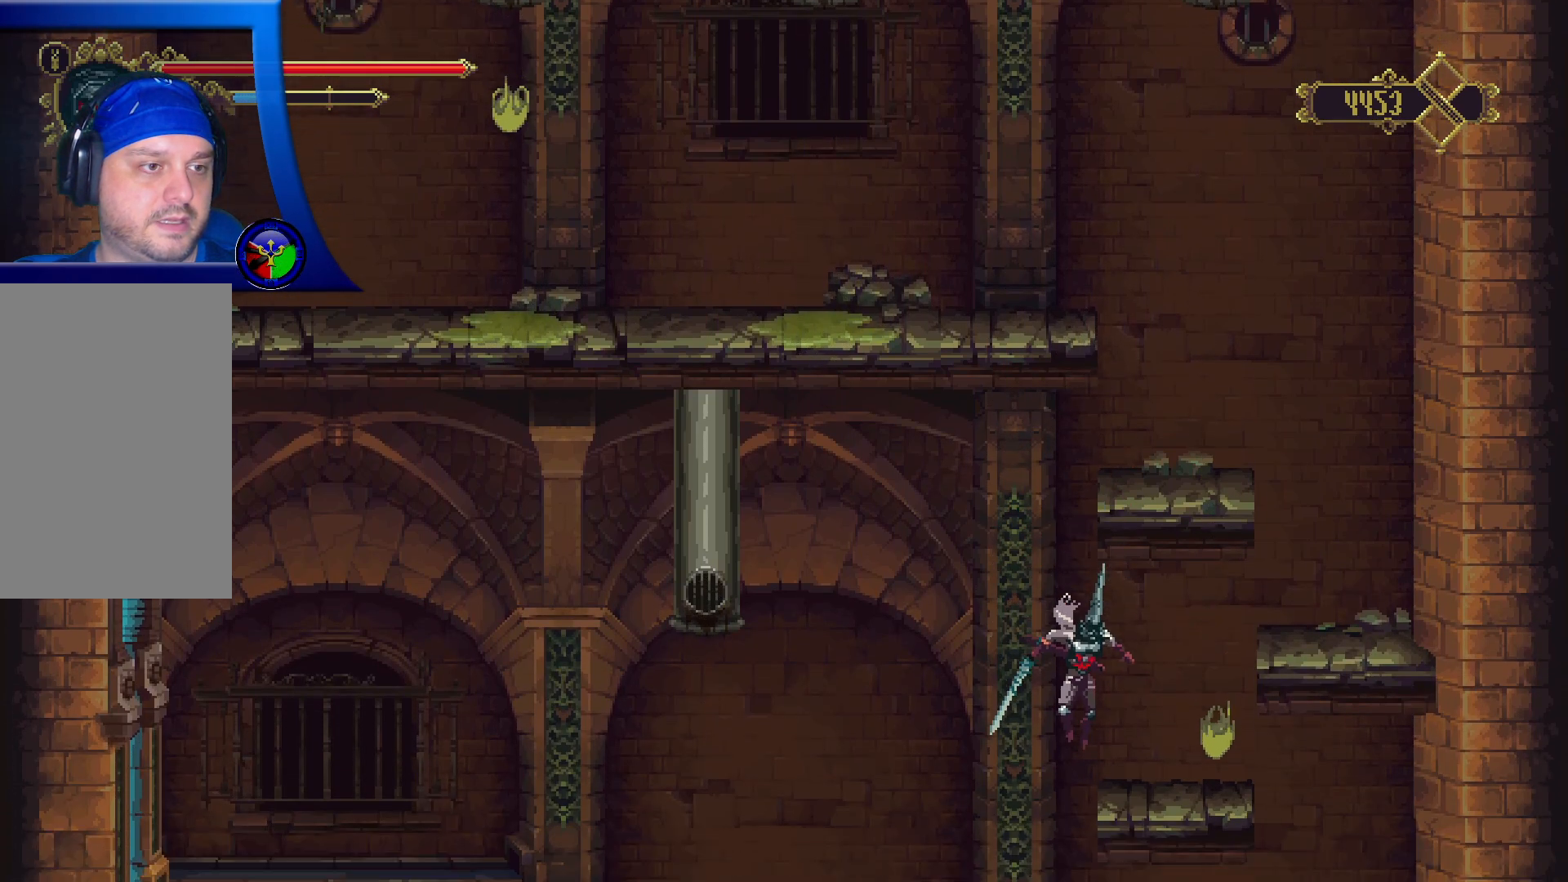
{"buttons": [], "left_stick": "center", "right_stick": "center", "events": []}
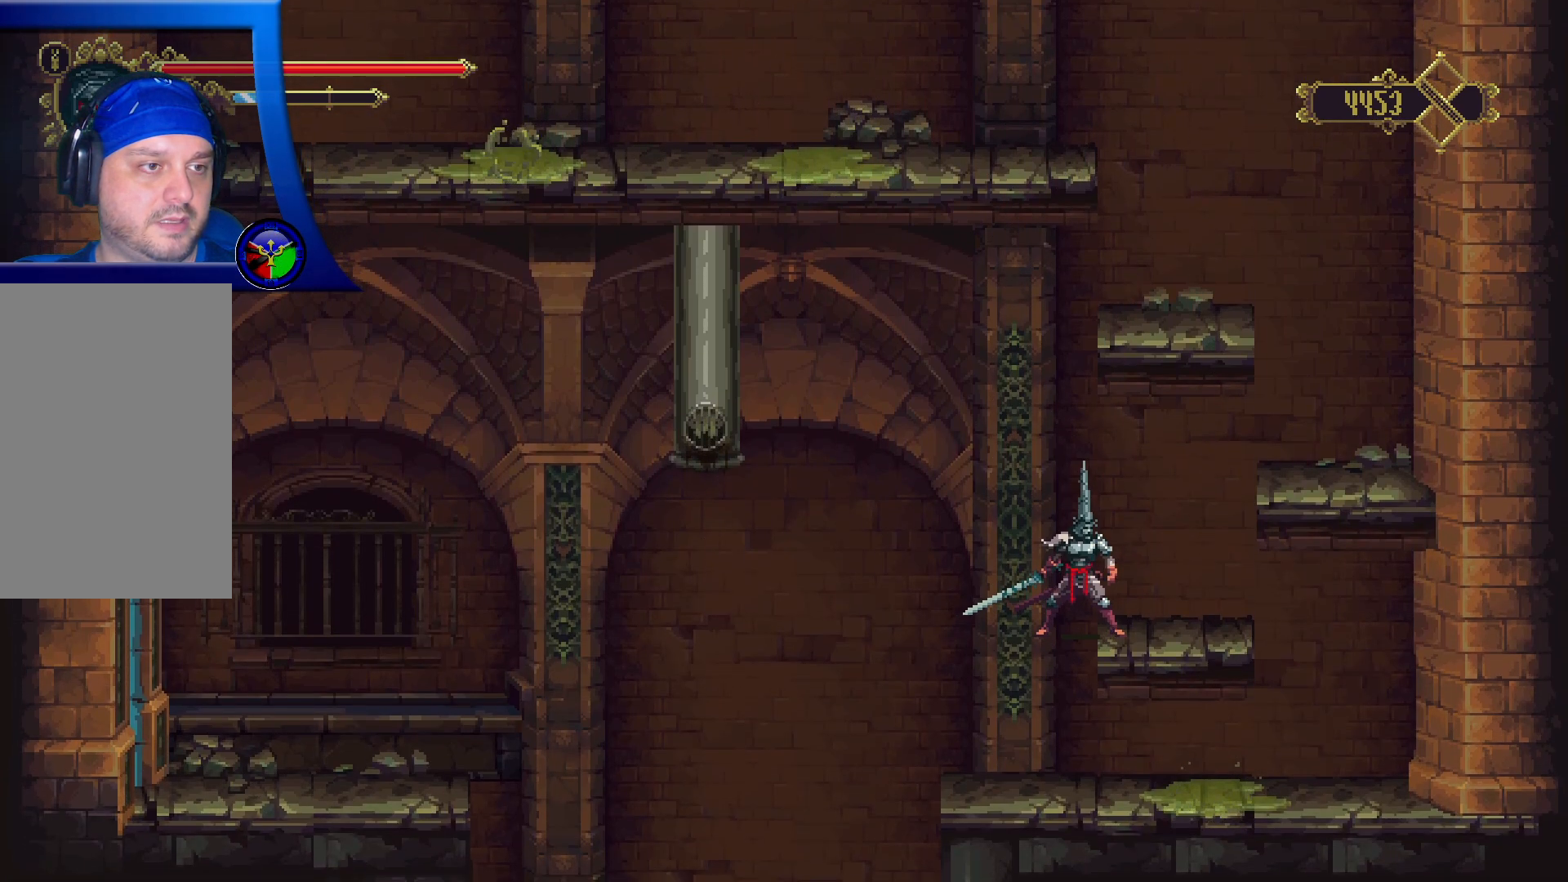
{"buttons": [], "left_stick": "center", "right_stick": "center", "events": [[33, "left_stick", "left"], [200, "left_stick", "center"]]}
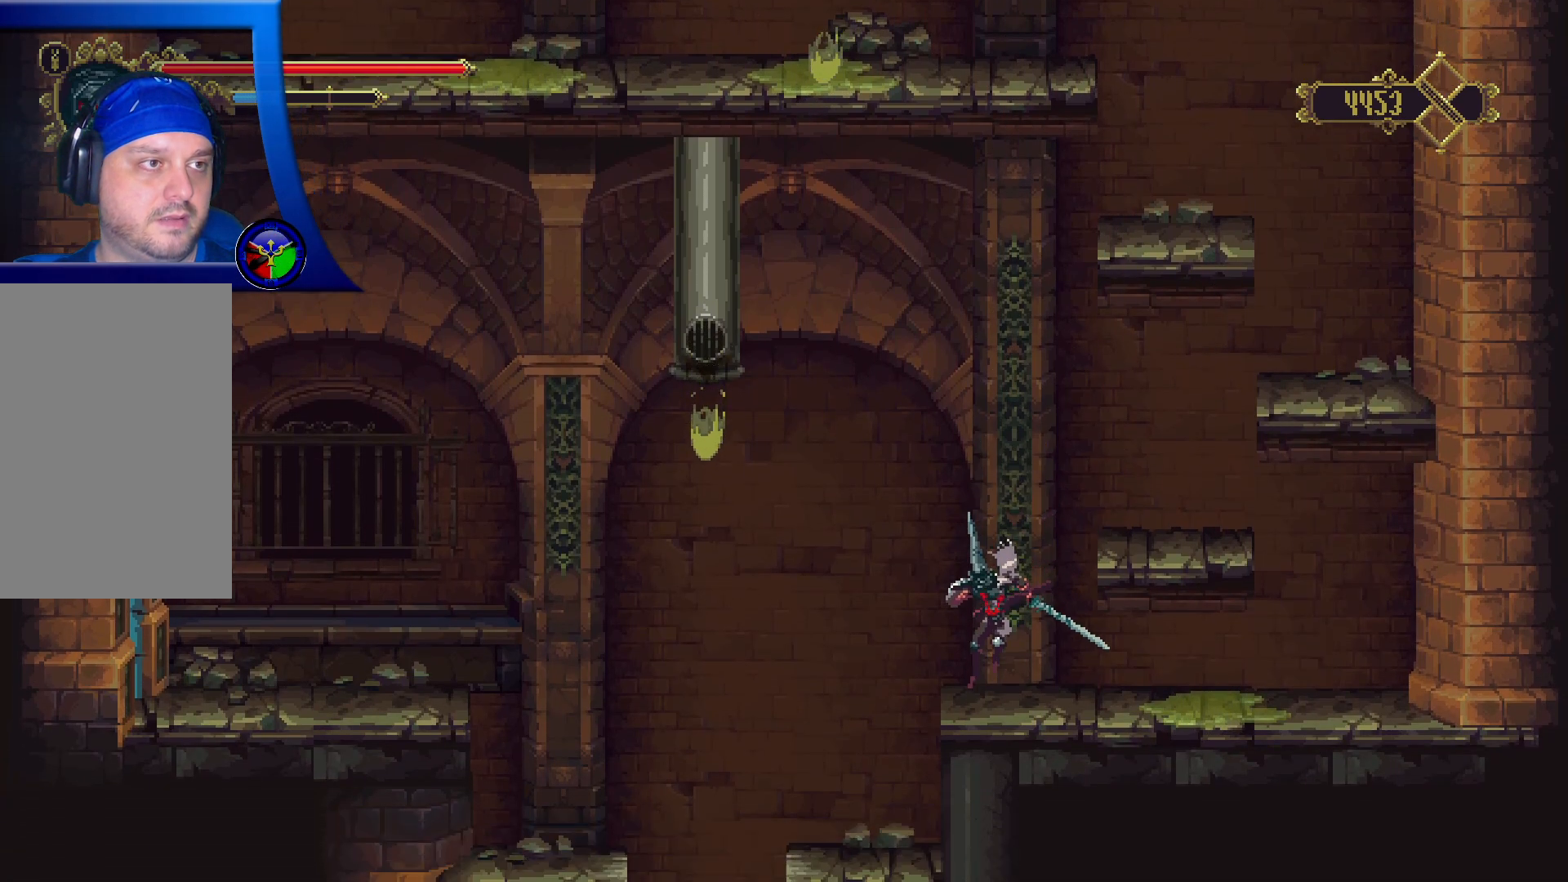
{"buttons": [], "left_stick": "center", "right_stick": "center", "events": []}
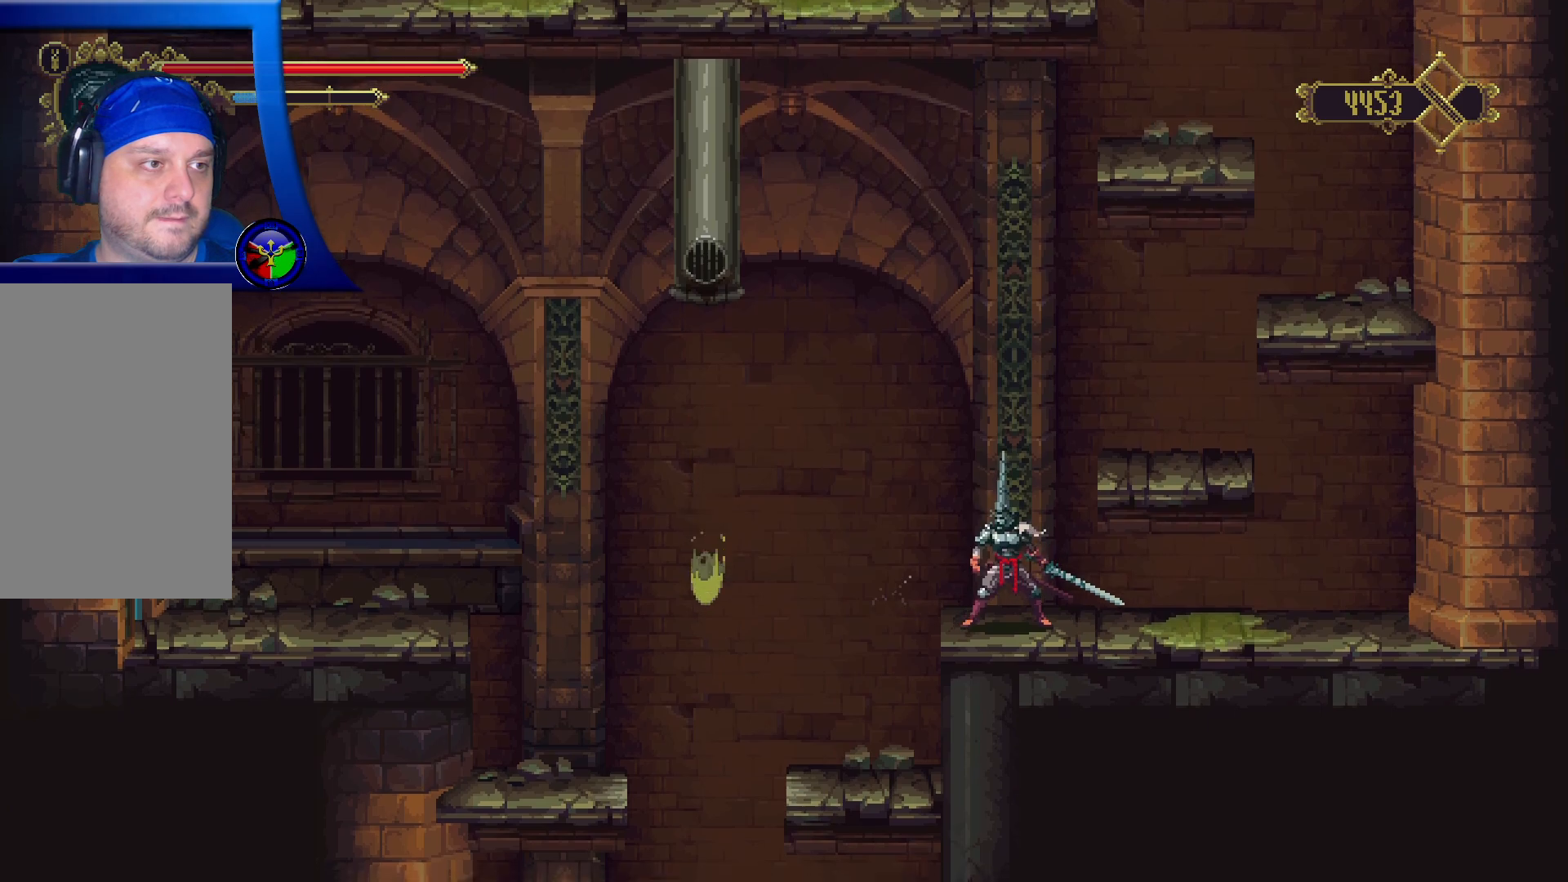
{"buttons": [], "left_stick": "right", "right_stick": "center", "events": [[67, "left_stick", "left"], [117, "R2", "down"], [383, "left_stick", "right"], [417, "R2", "up"]]}
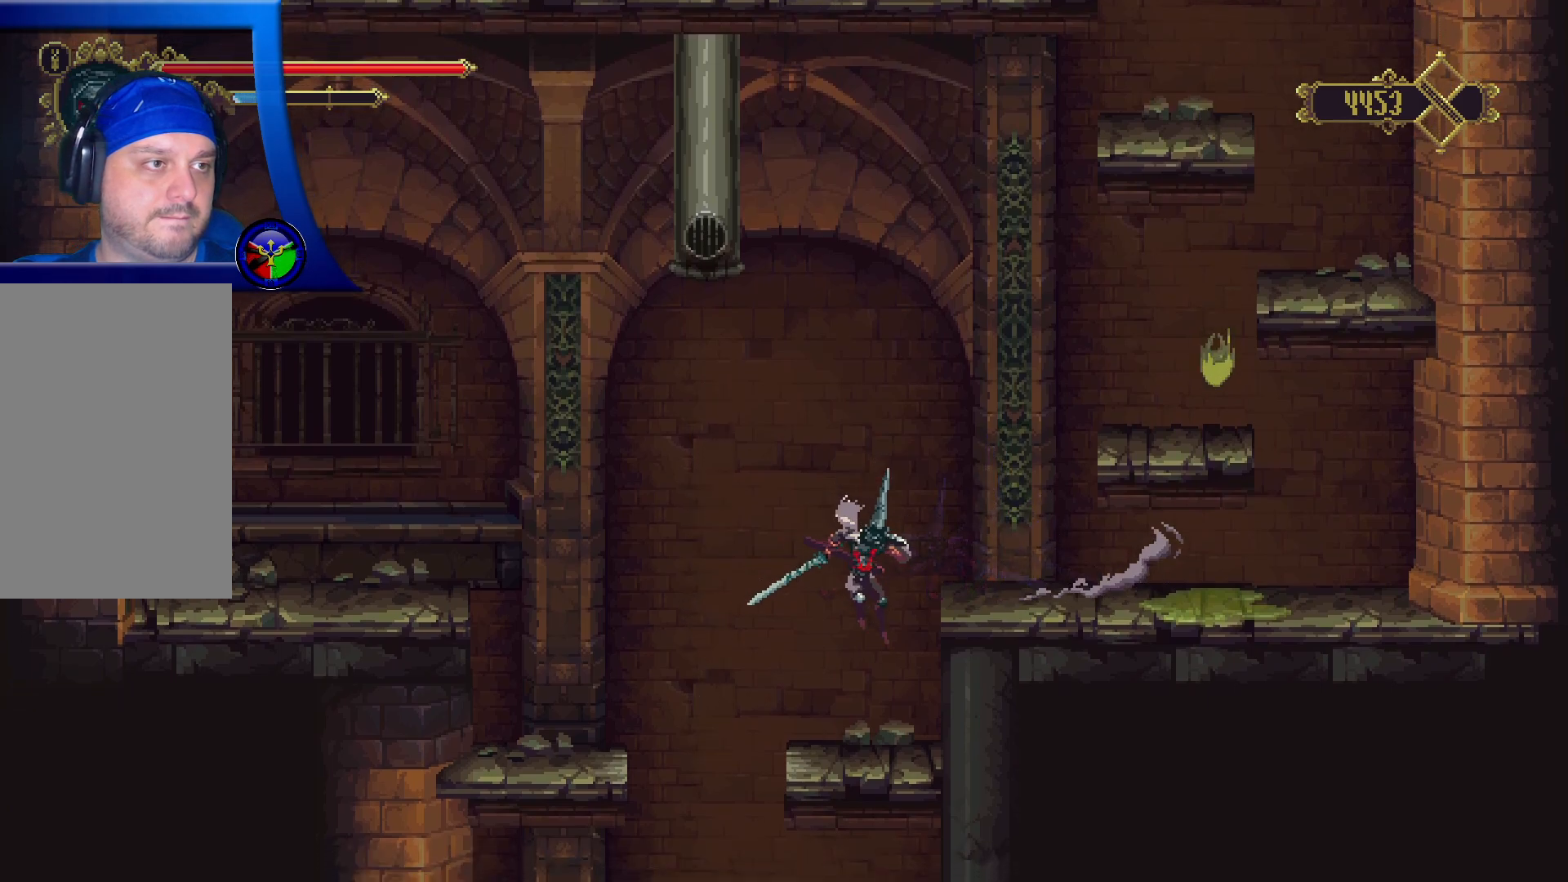
{"buttons": [], "left_stick": "center", "right_stick": "center", "events": [[283, "left_stick", "center"], [400, "left_stick", "left"], [500, "left_stick", "center"]]}
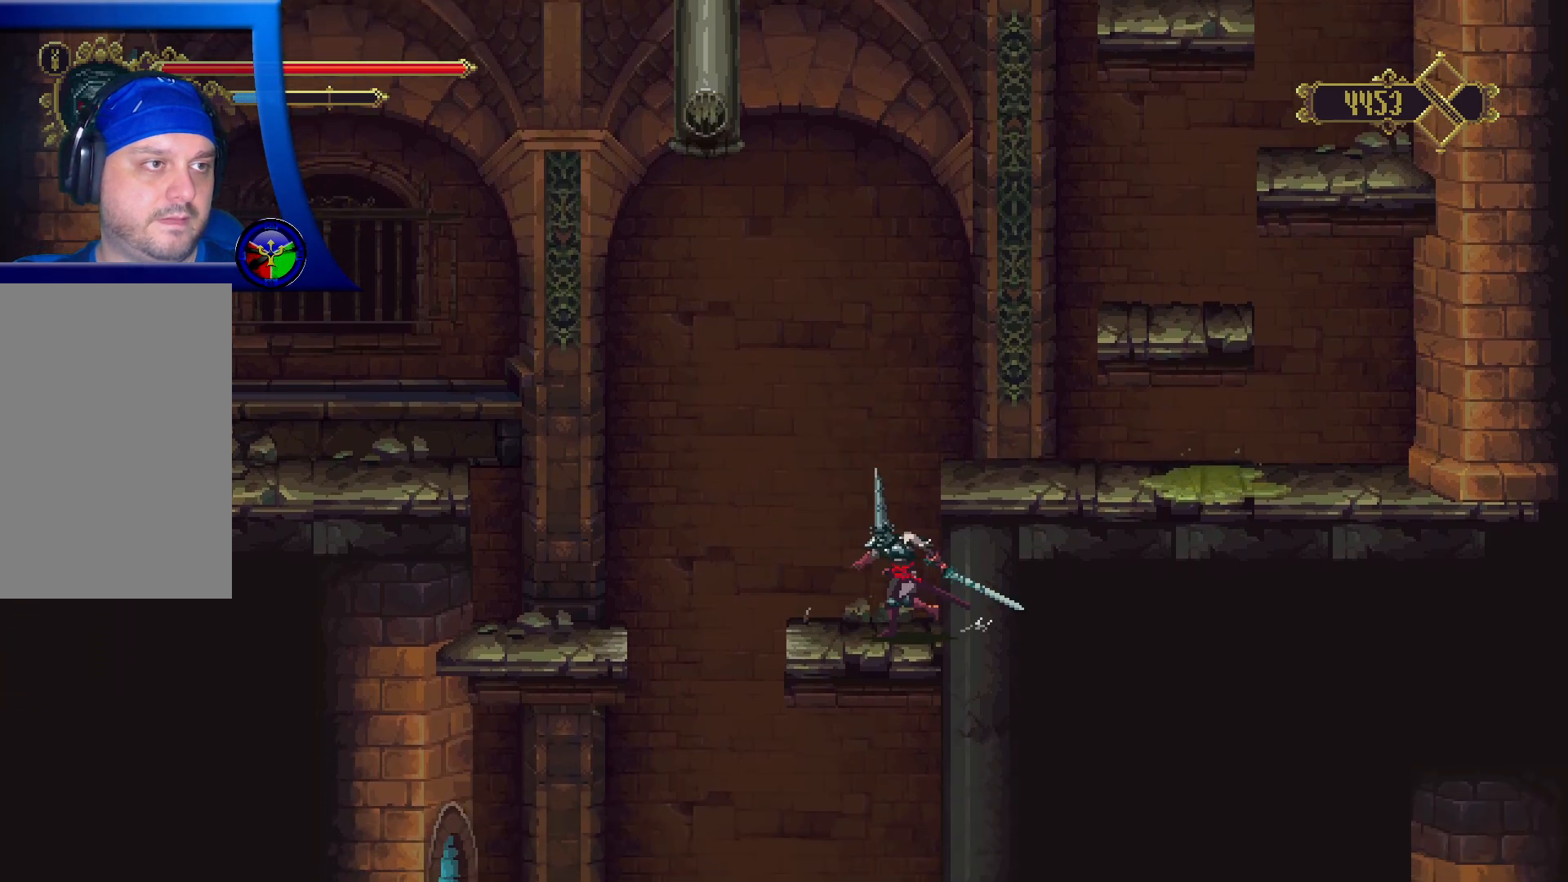
{"buttons": [], "left_stick": "center", "right_stick": "center", "events": []}
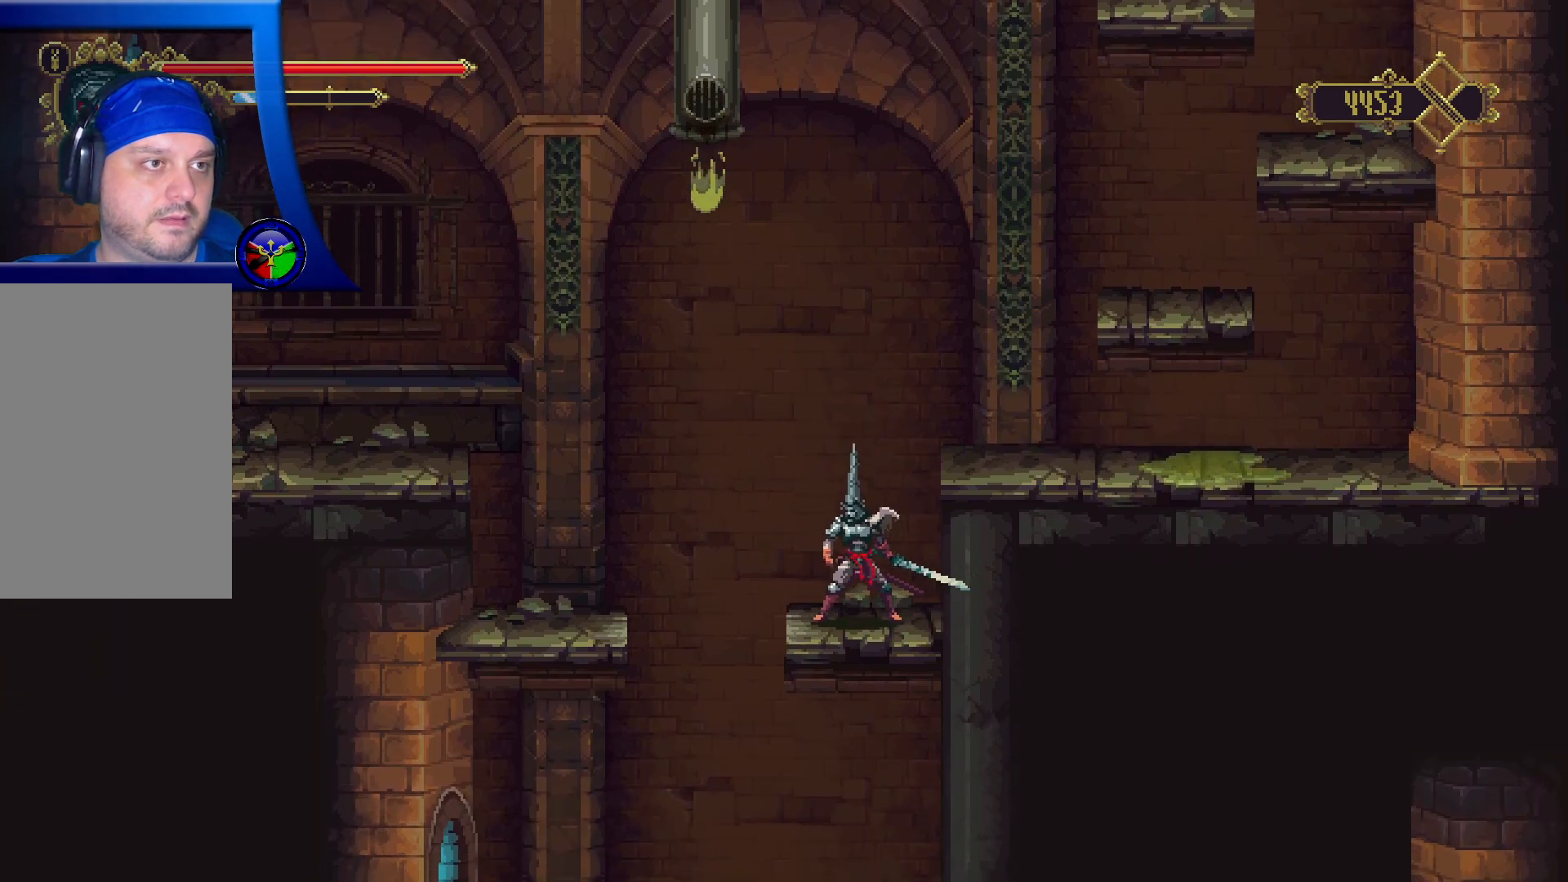
{"buttons": [], "left_stick": "left", "right_stick": "center", "events": [[167, "left_stick", "right"], [483, "left_stick", "left"]]}
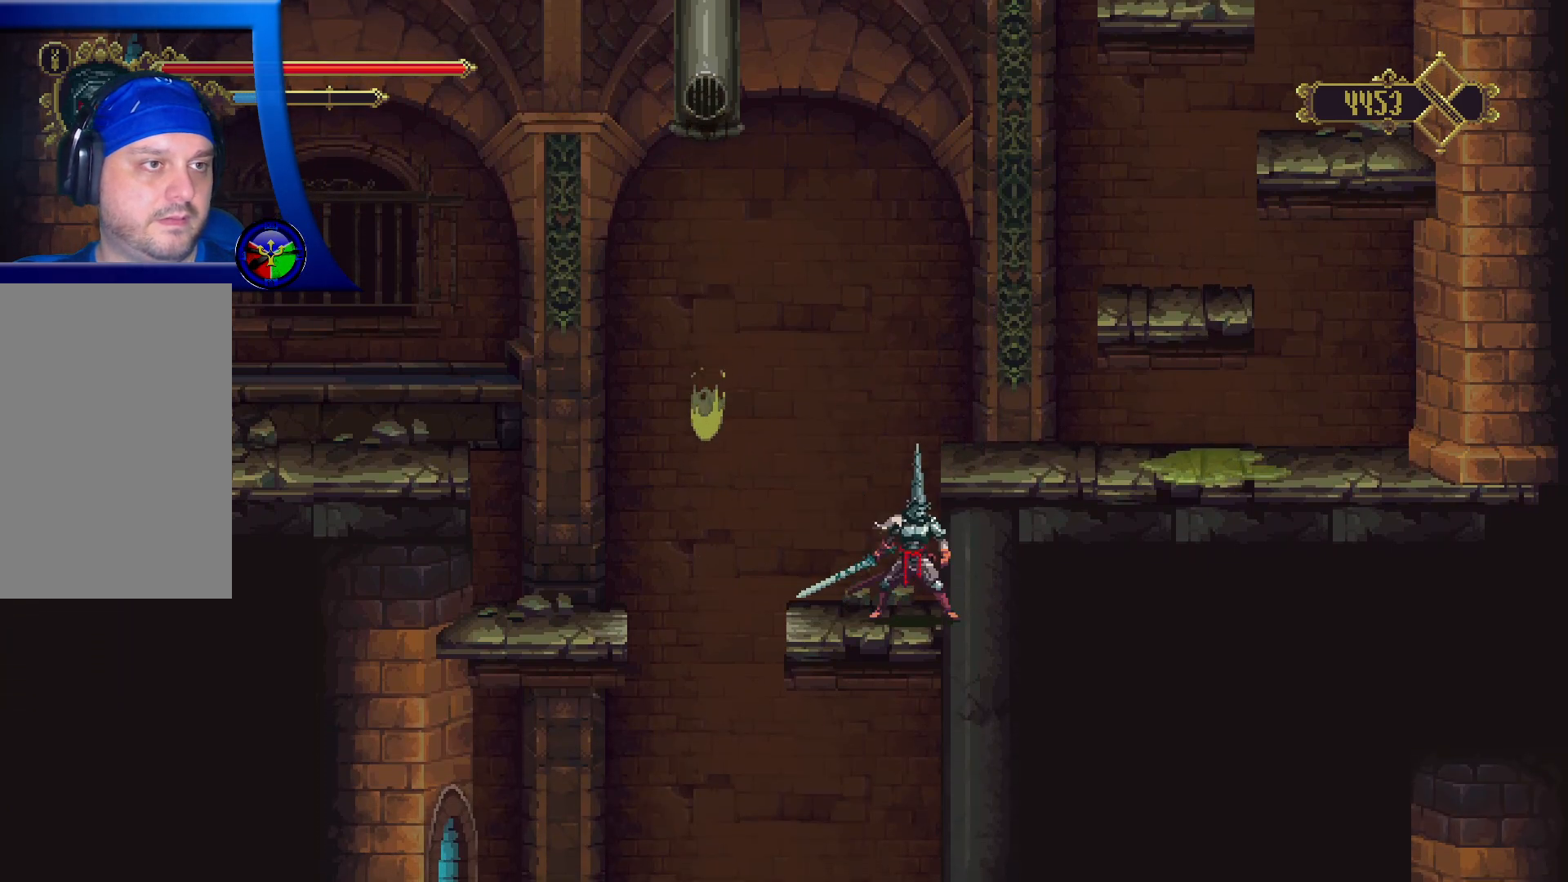
{"buttons": [], "left_stick": "left", "right_stick": "center", "events": [[233, "A", "down"], [417, "A", "up"]]}
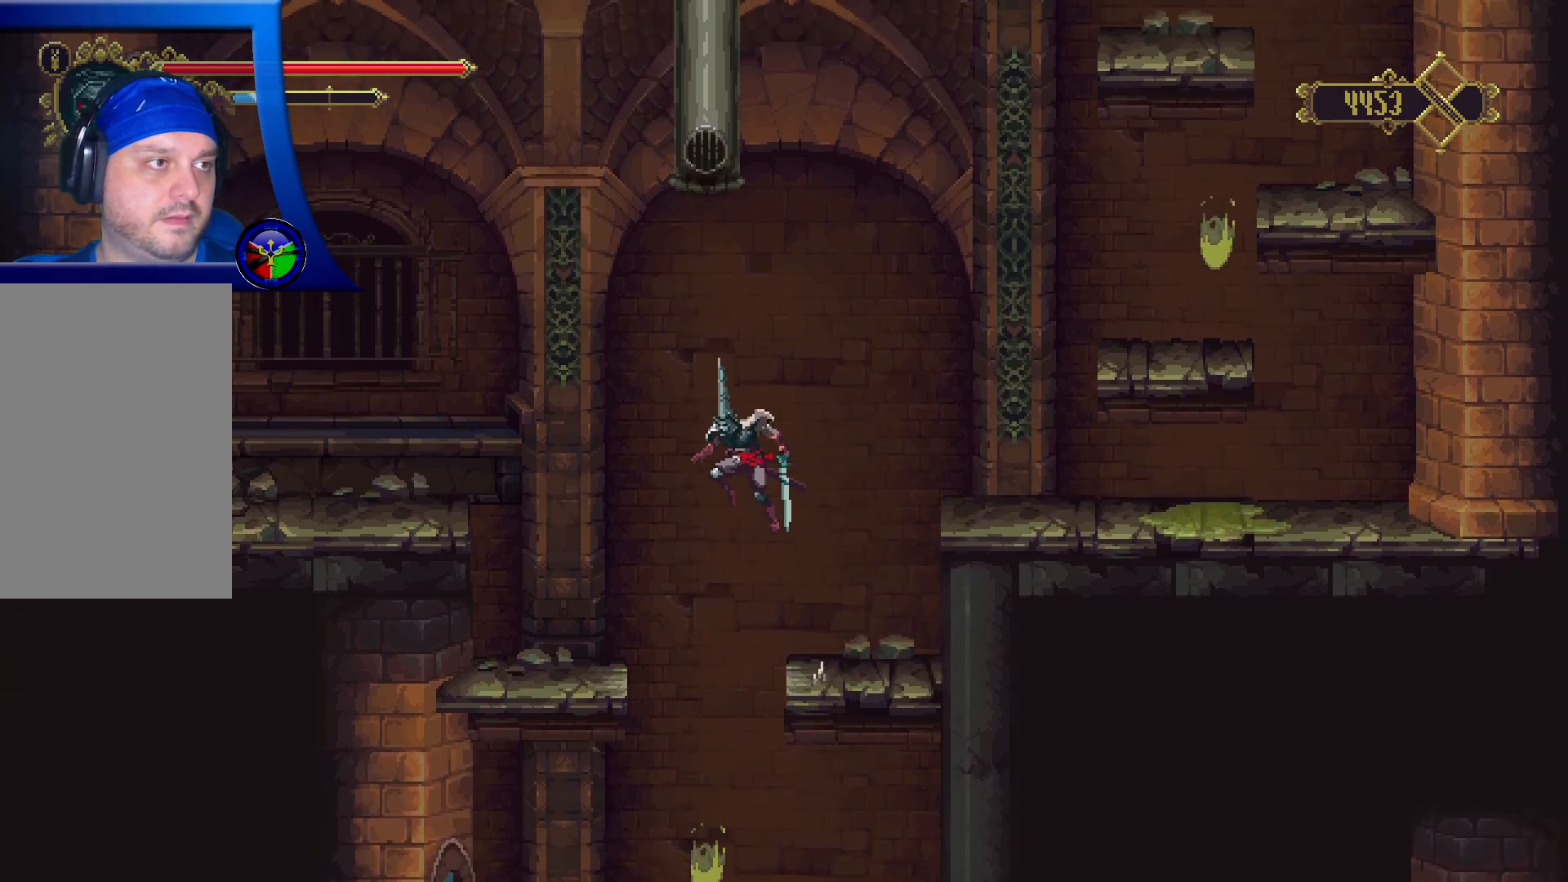
{"buttons": [], "left_stick": "left", "right_stick": "center", "events": []}
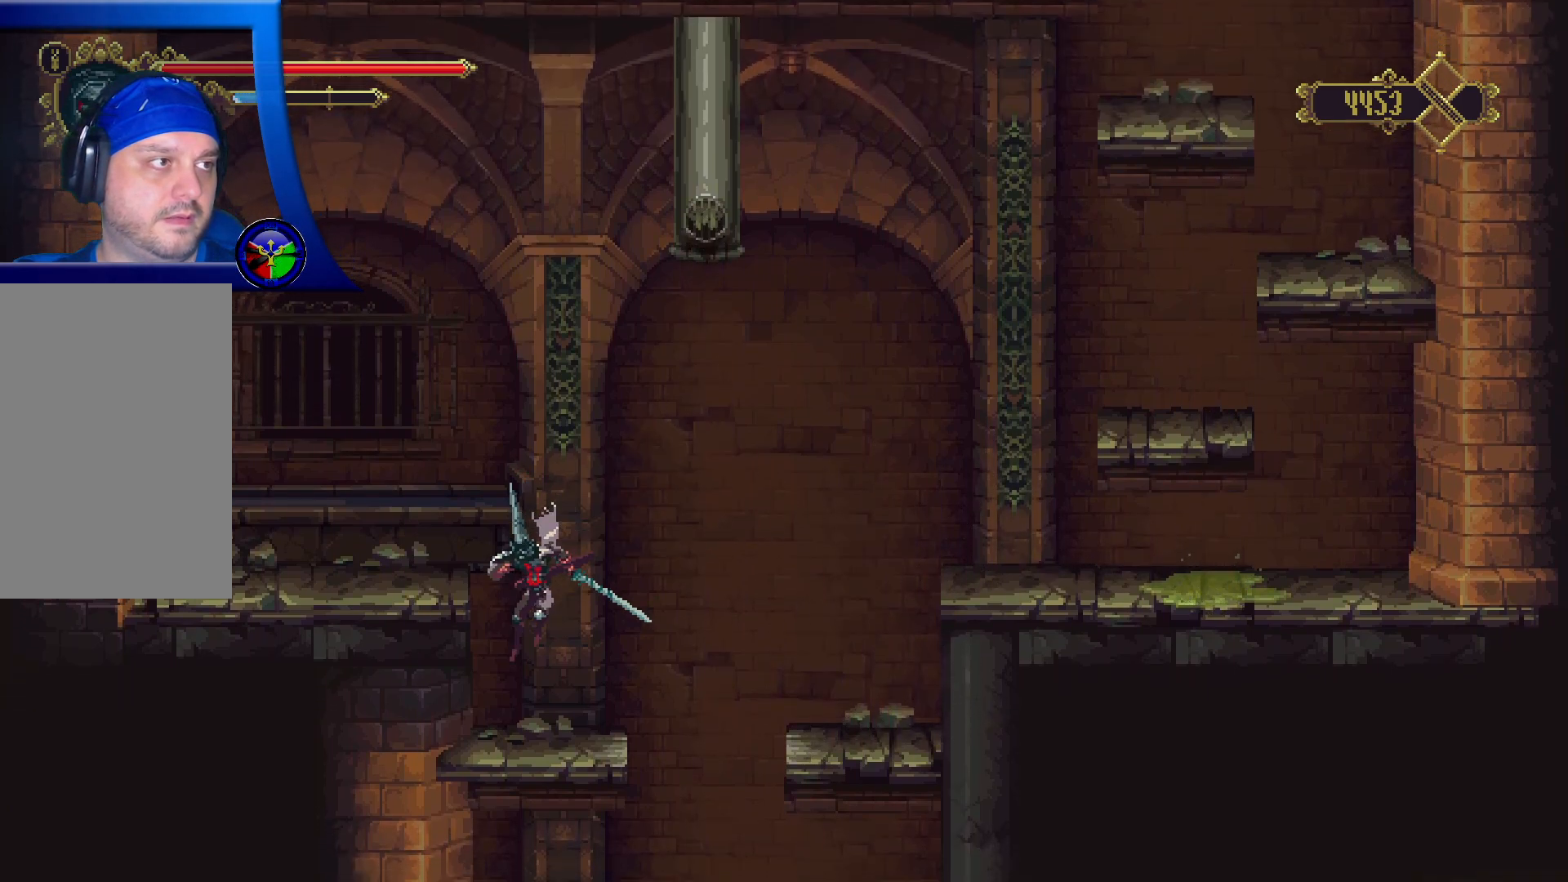
{"buttons": [], "left_stick": "left", "right_stick": "center", "events": [[150, "A", "down"], [483, "A", "up"]]}
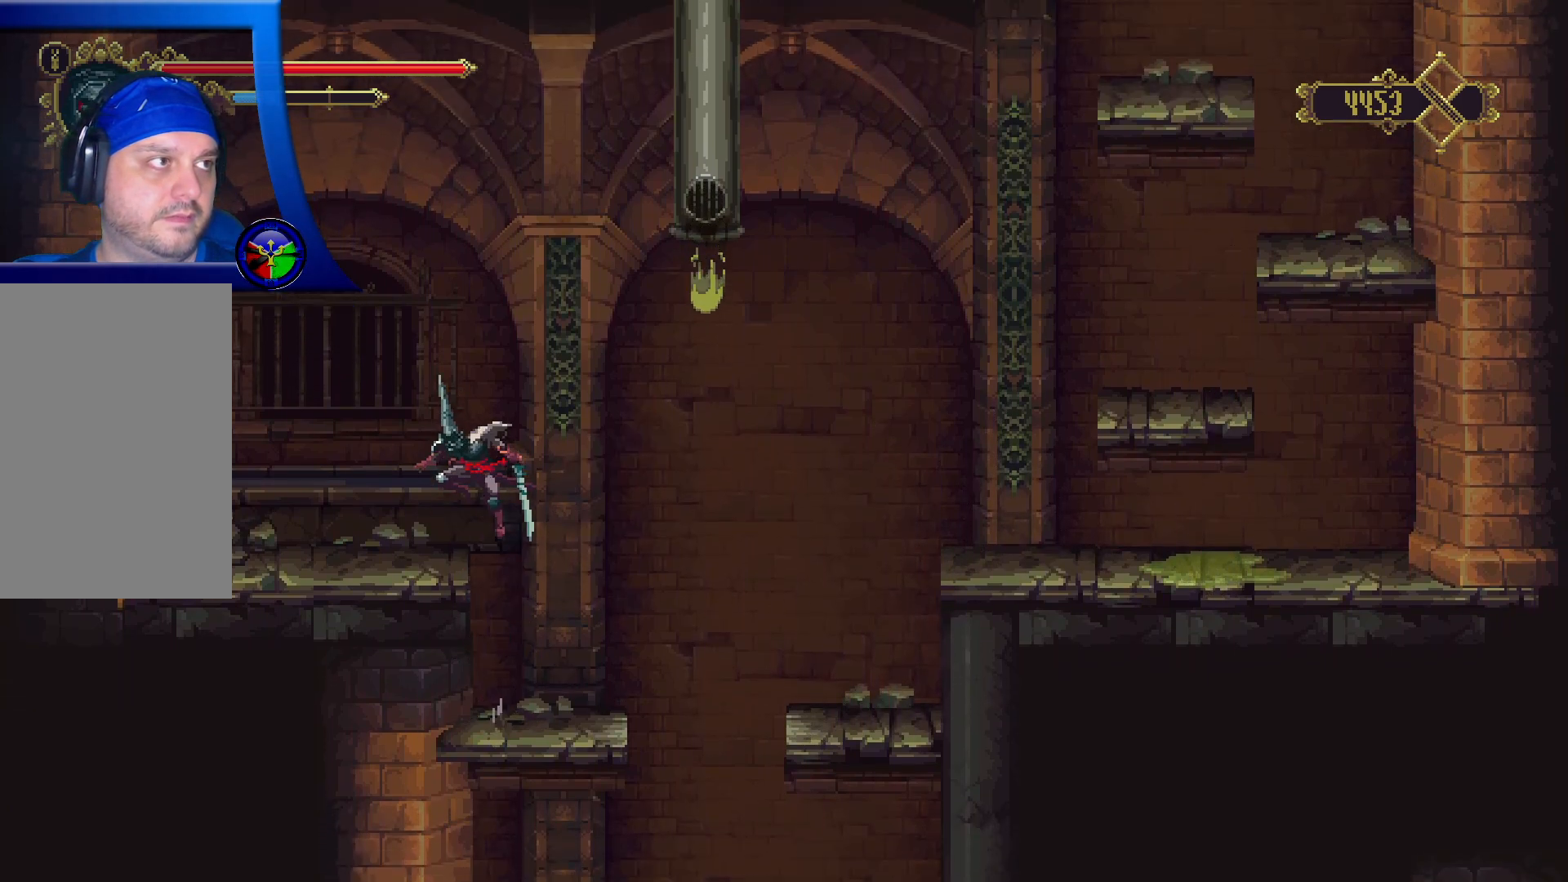
{"buttons": ["R2"], "left_stick": "left", "right_stick": "center", "events": [[400, "R2", "down"]]}
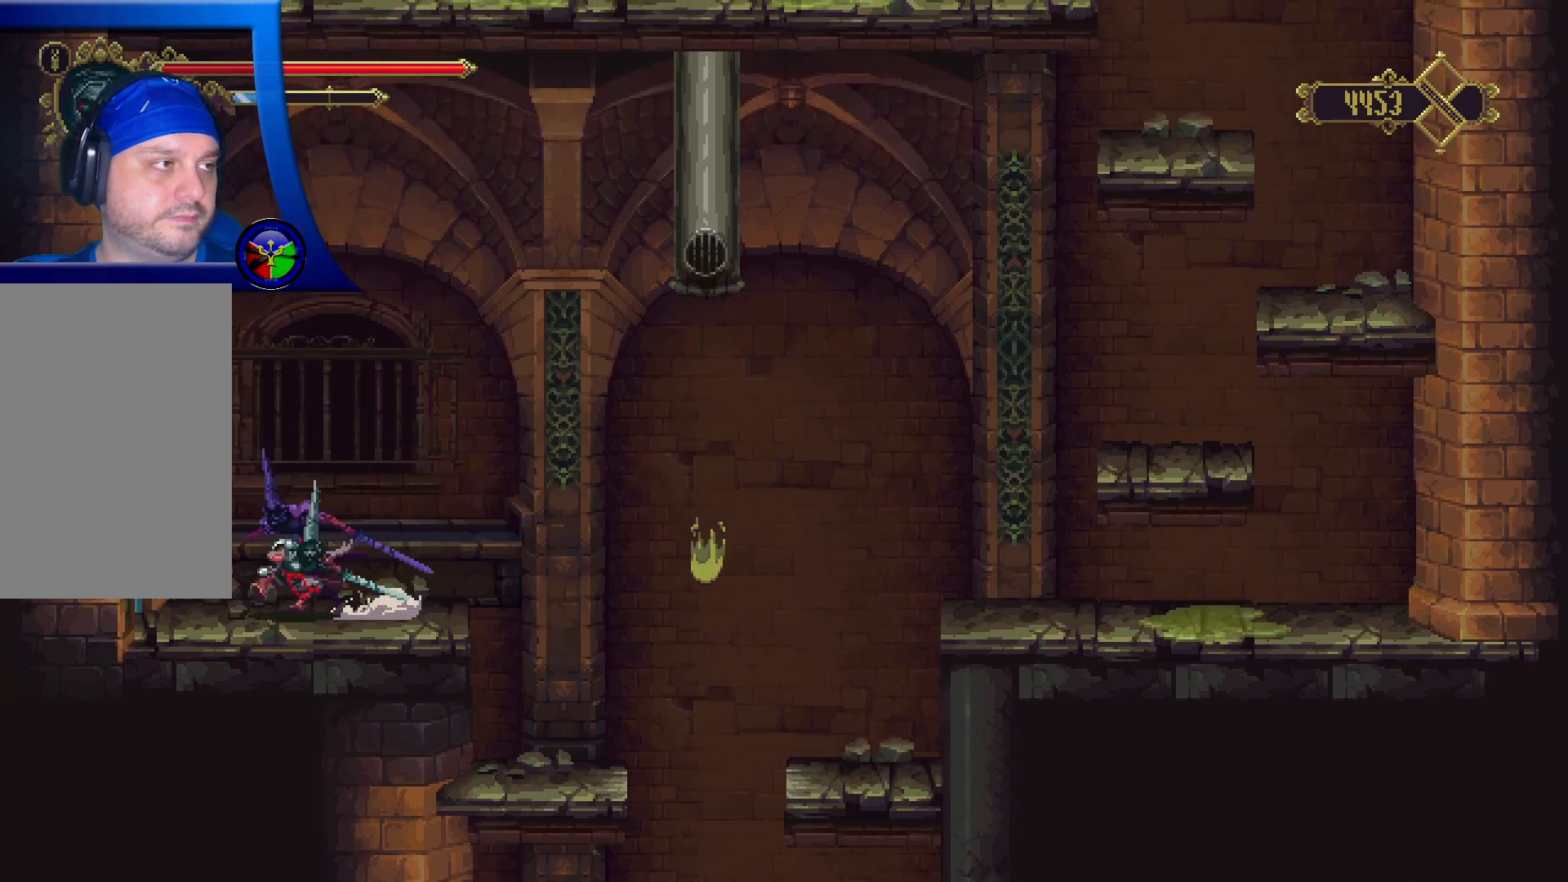
{"buttons": [], "left_stick": "left", "right_stick": "center", "events": [[233, "R2", "up"]]}
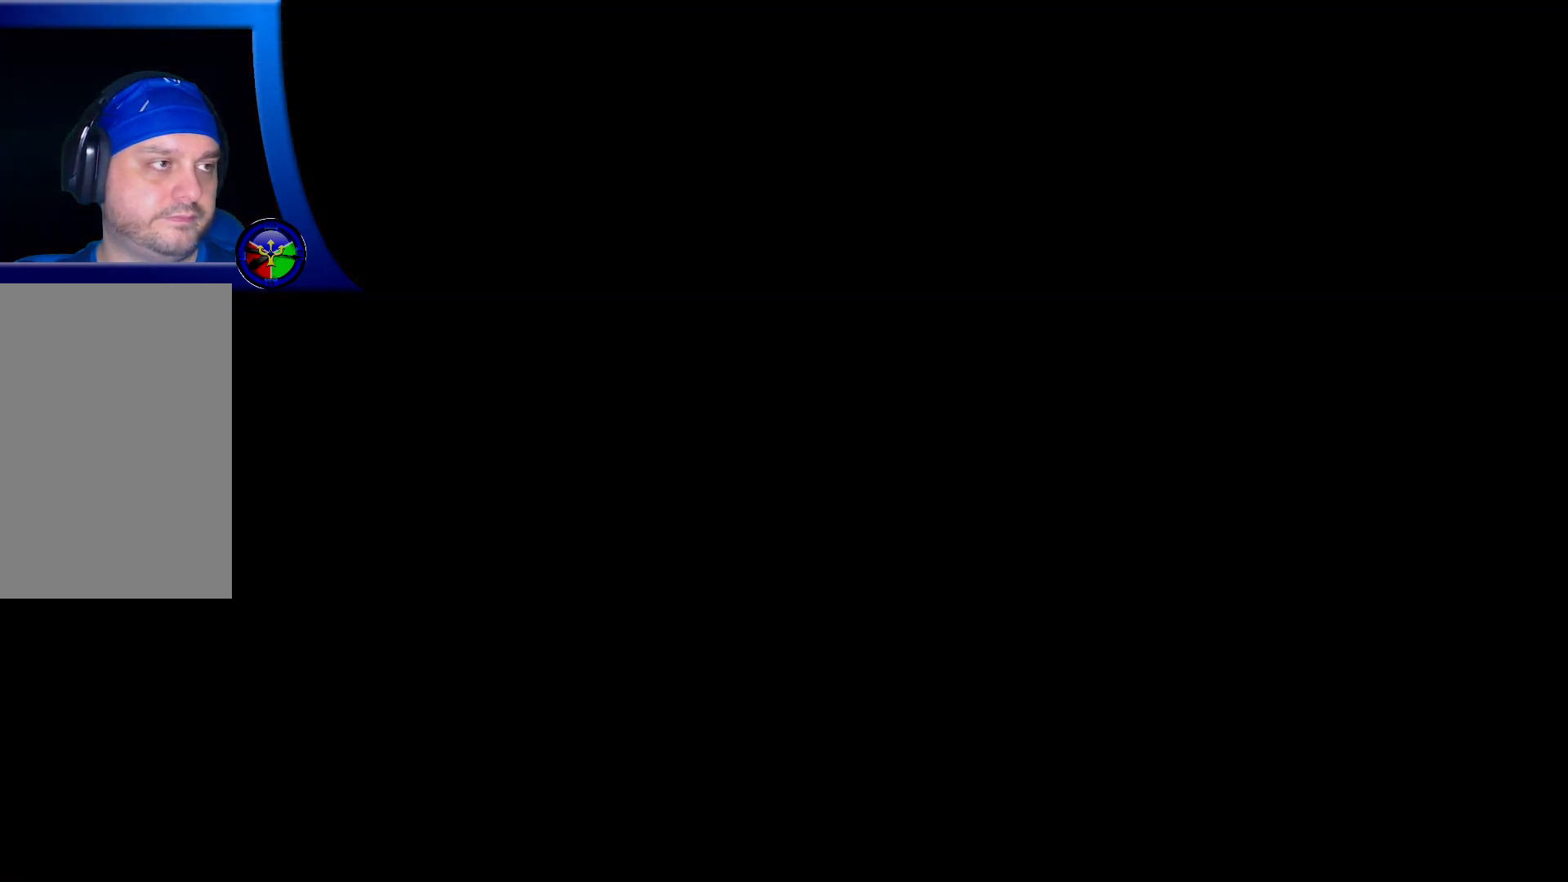
{"buttons": [], "left_stick": "center", "right_stick": "center", "events": [[133, "left_stick", "center"]]}
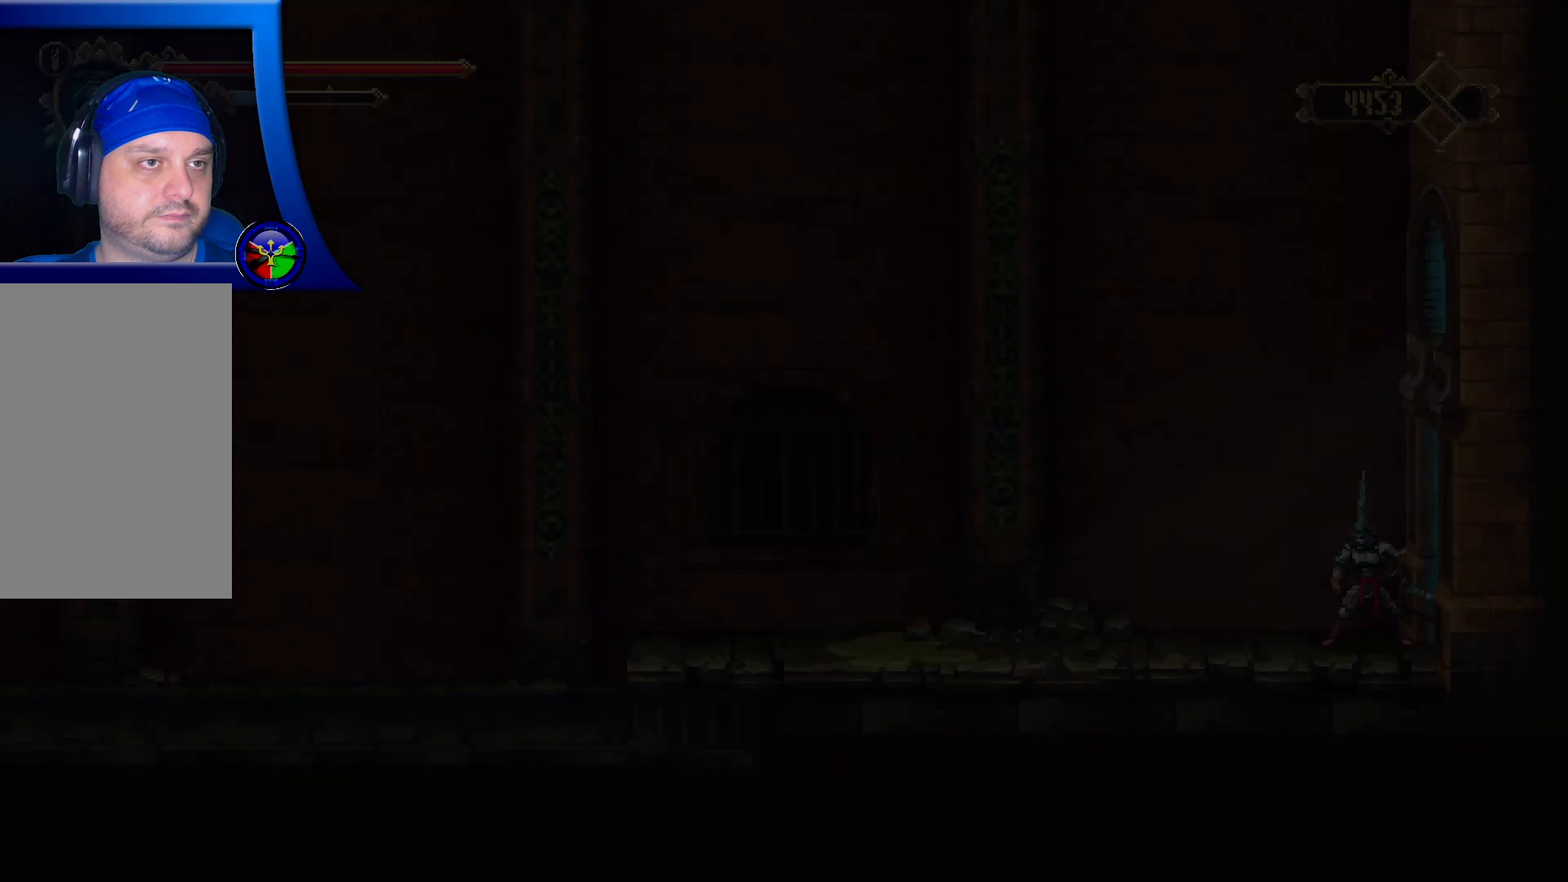
{"buttons": [], "left_stick": "center", "right_stick": "center", "events": []}
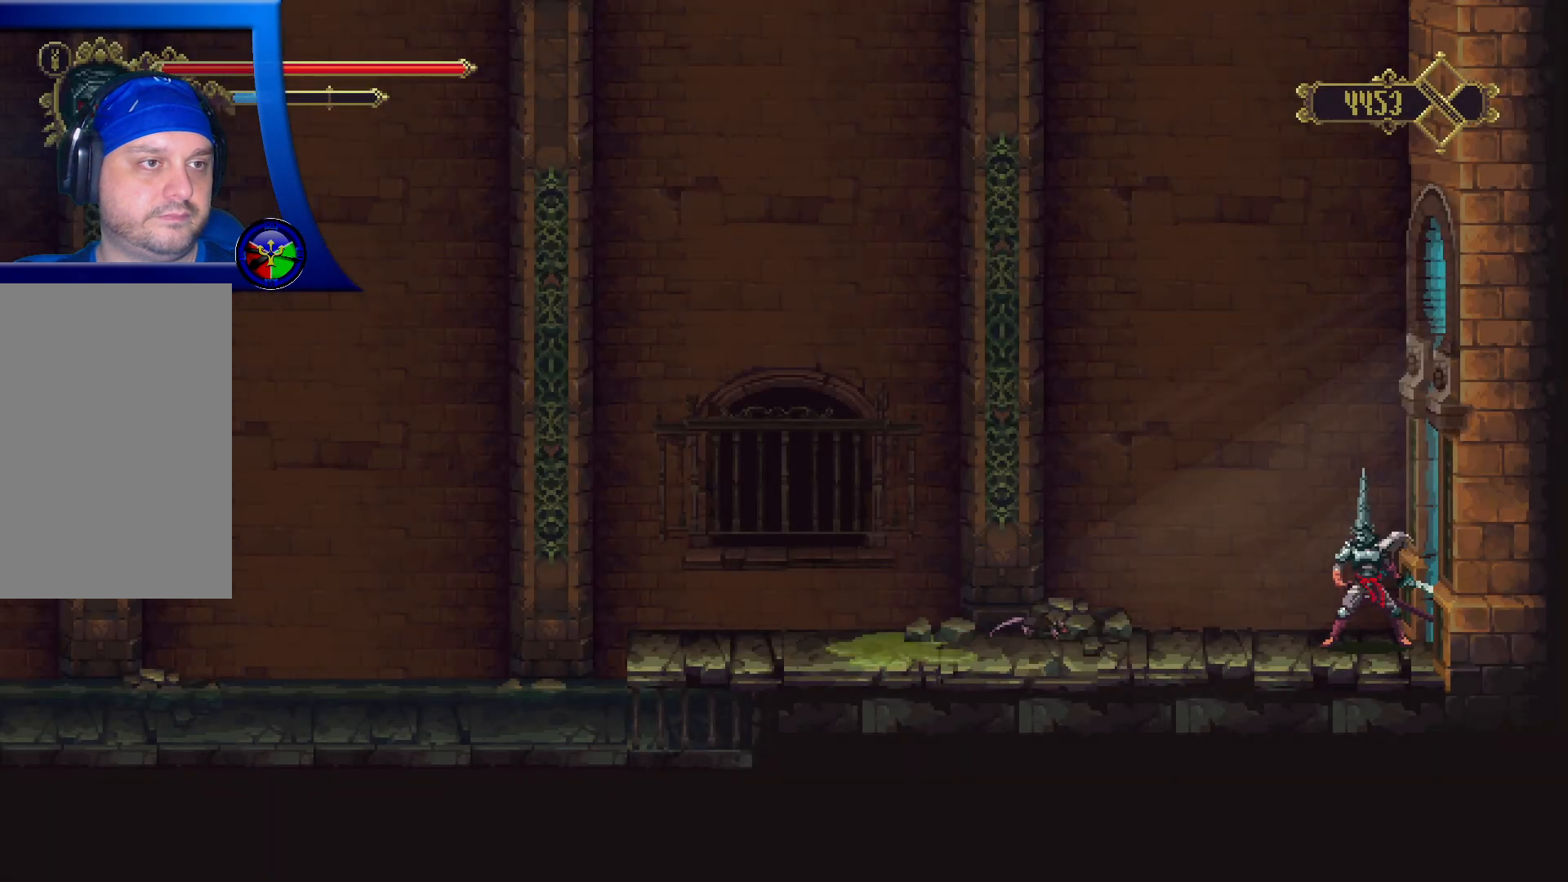
{"buttons": [], "left_stick": "center", "right_stick": "center", "events": []}
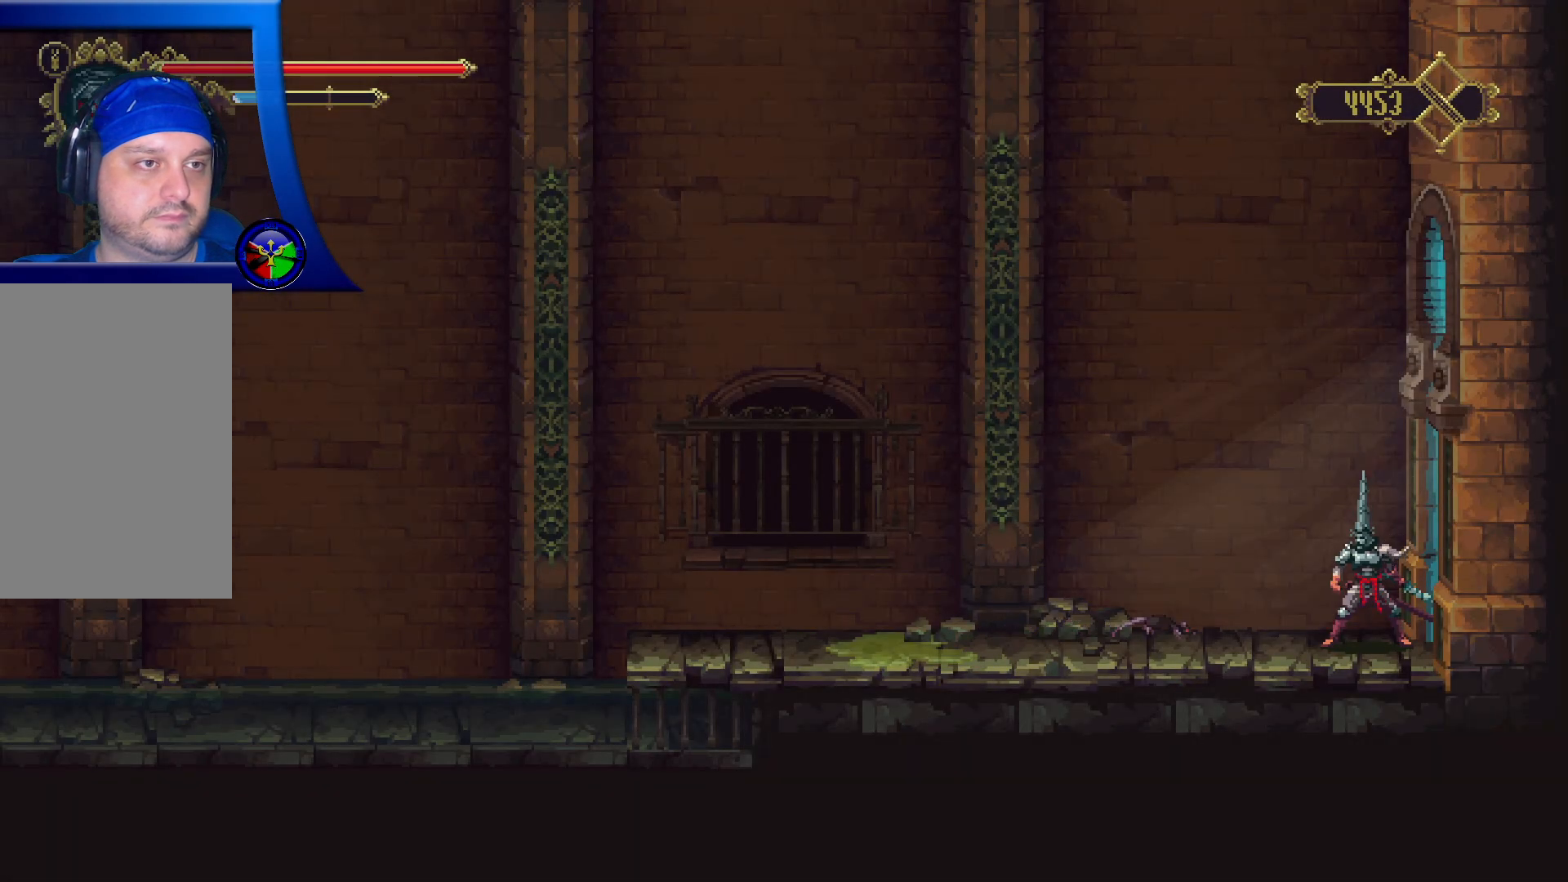
{"buttons": [], "left_stick": "left", "right_stick": "center", "events": [[150, "left_stick", "left"]]}
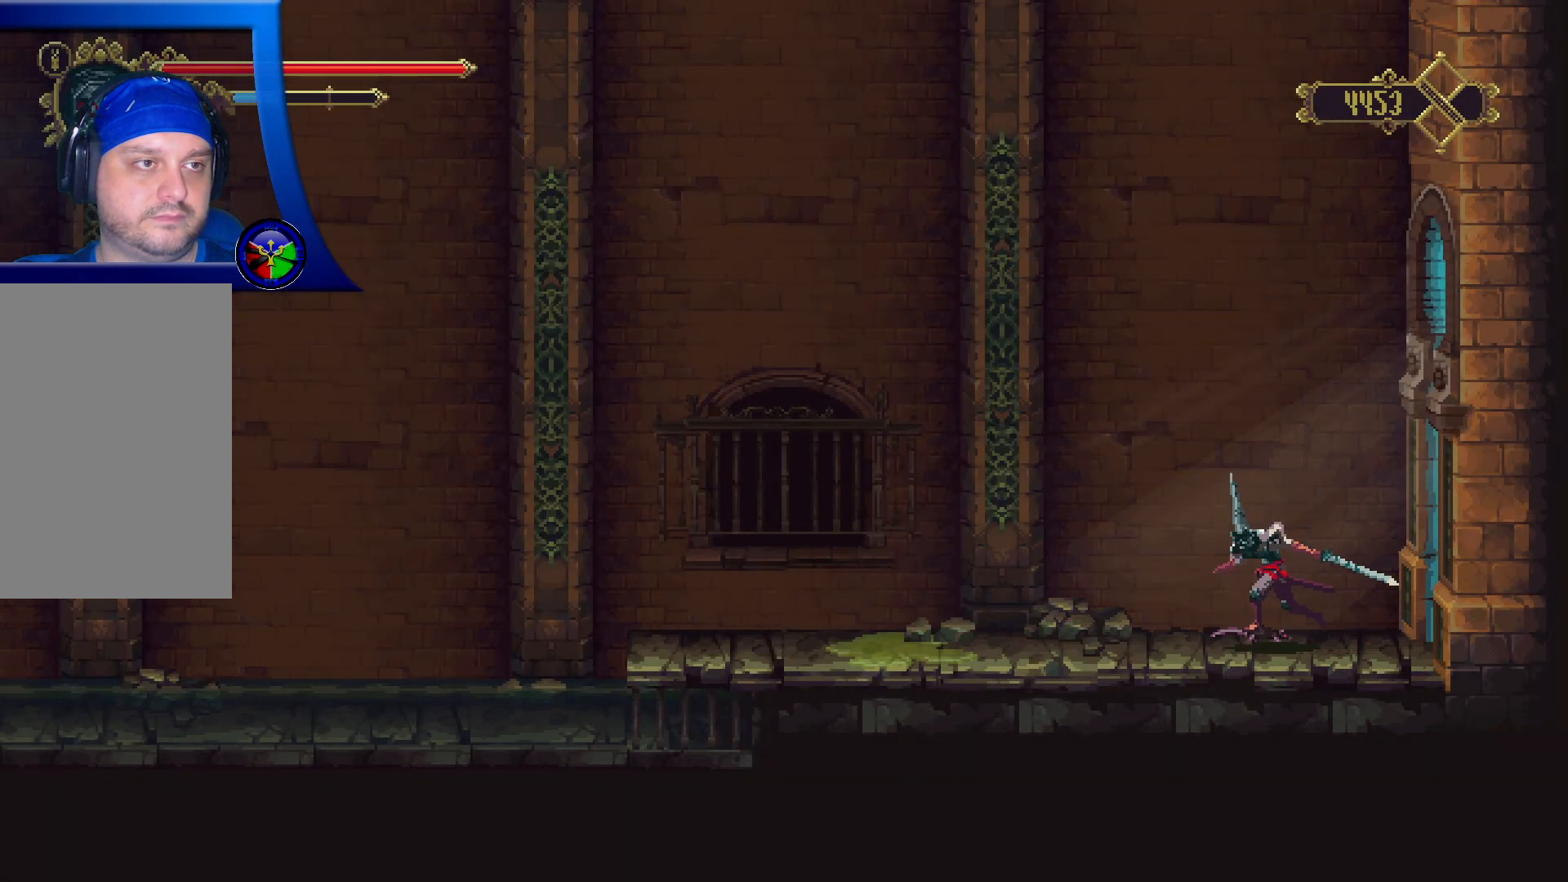
{"buttons": [], "left_stick": "left", "right_stick": "center", "events": []}
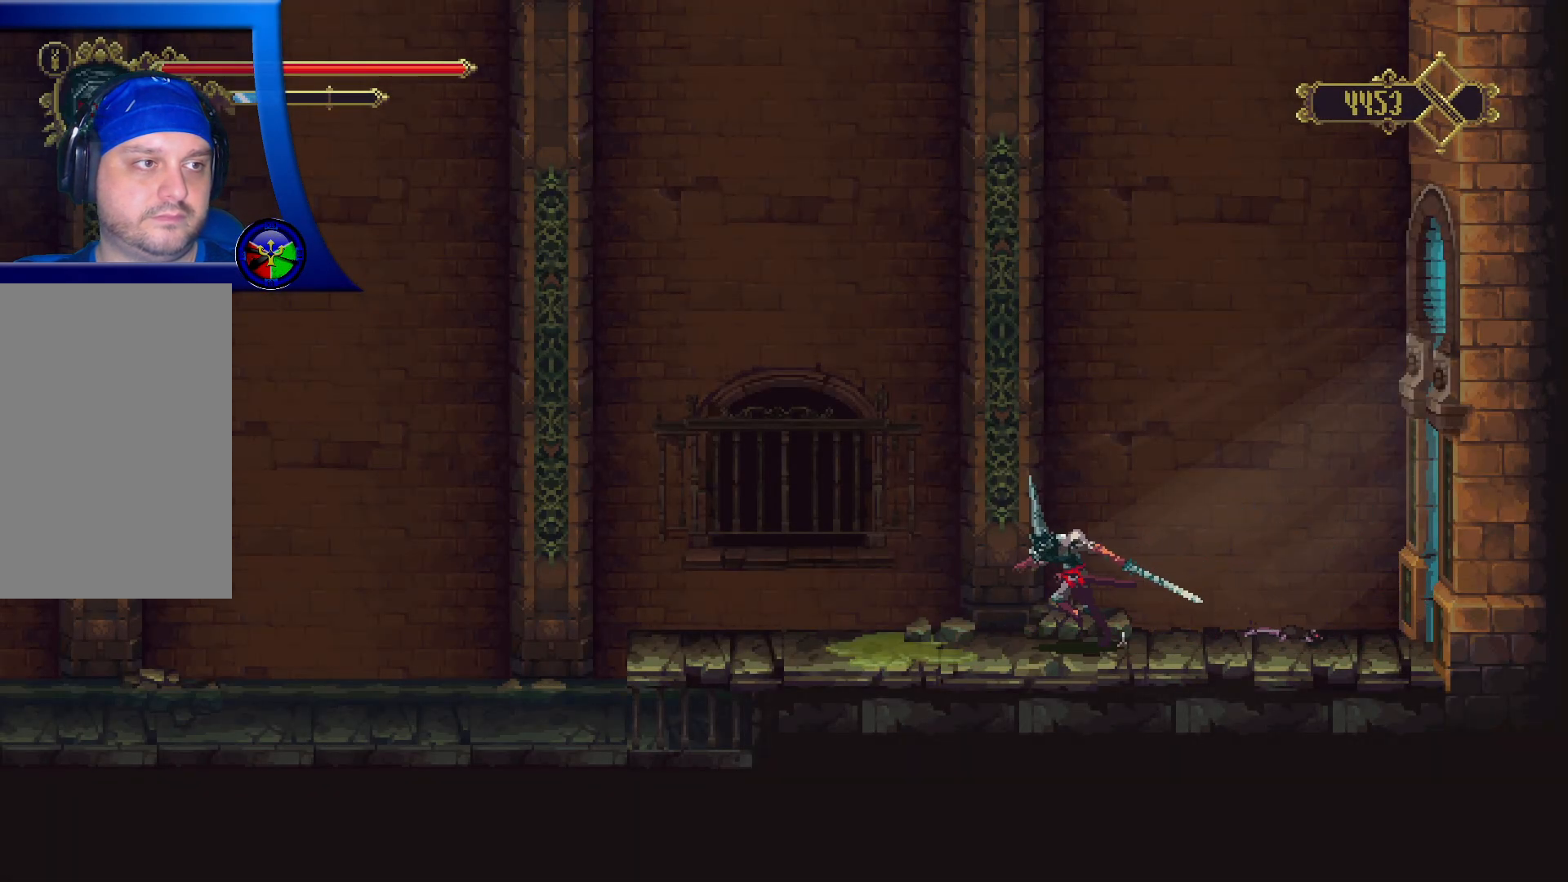
{"buttons": [], "left_stick": "left", "right_stick": "center", "events": []}
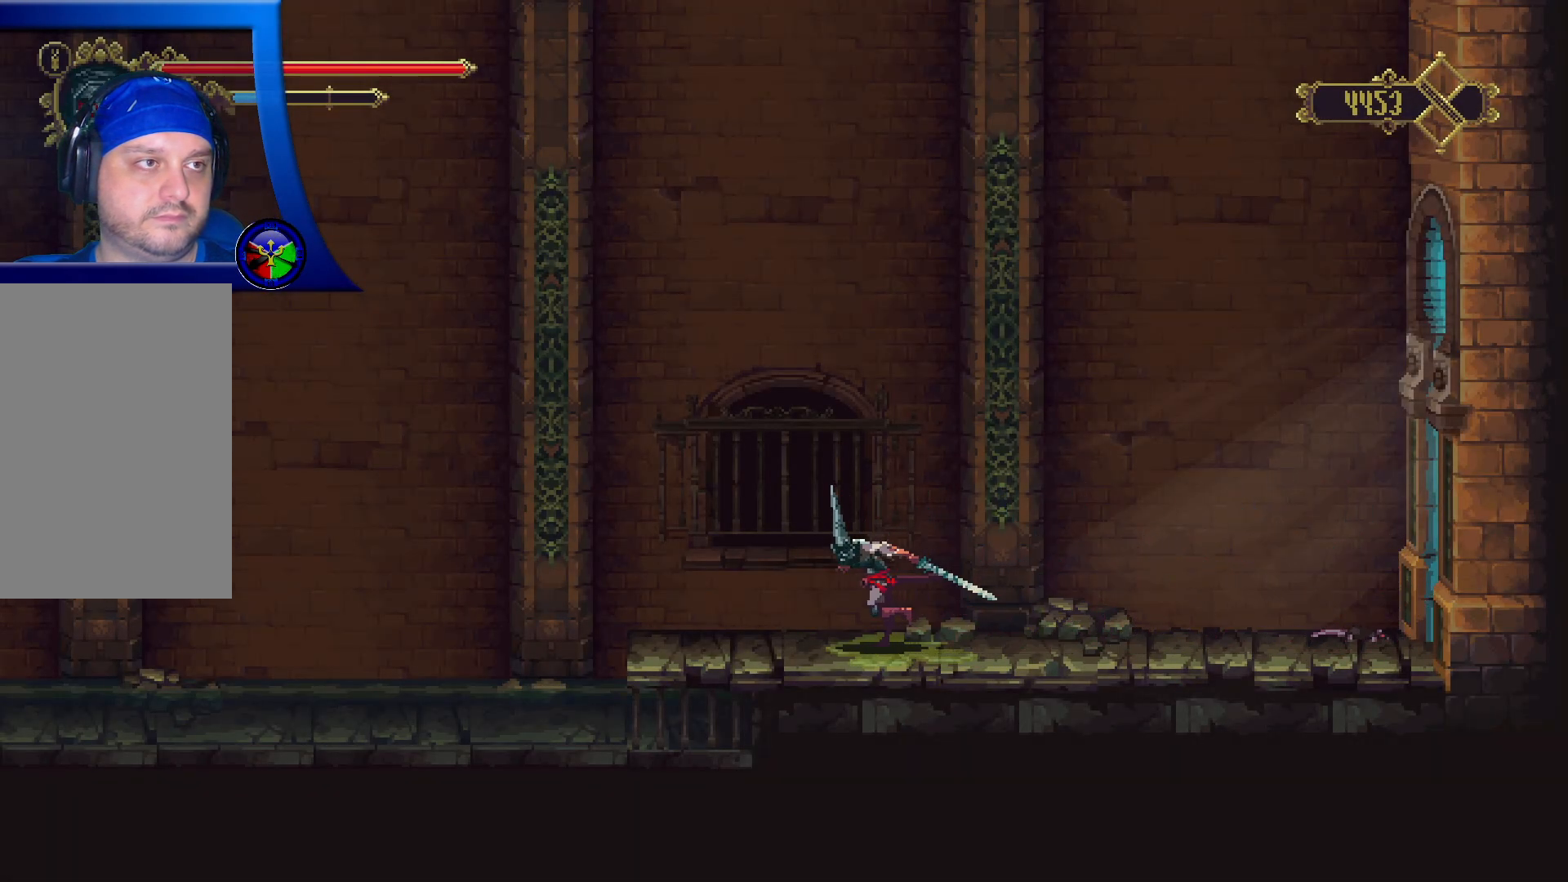
{"buttons": ["A"], "left_stick": "center", "right_stick": "center", "events": [[183, "left_stick", "center"], [317, "A", "down"]]}
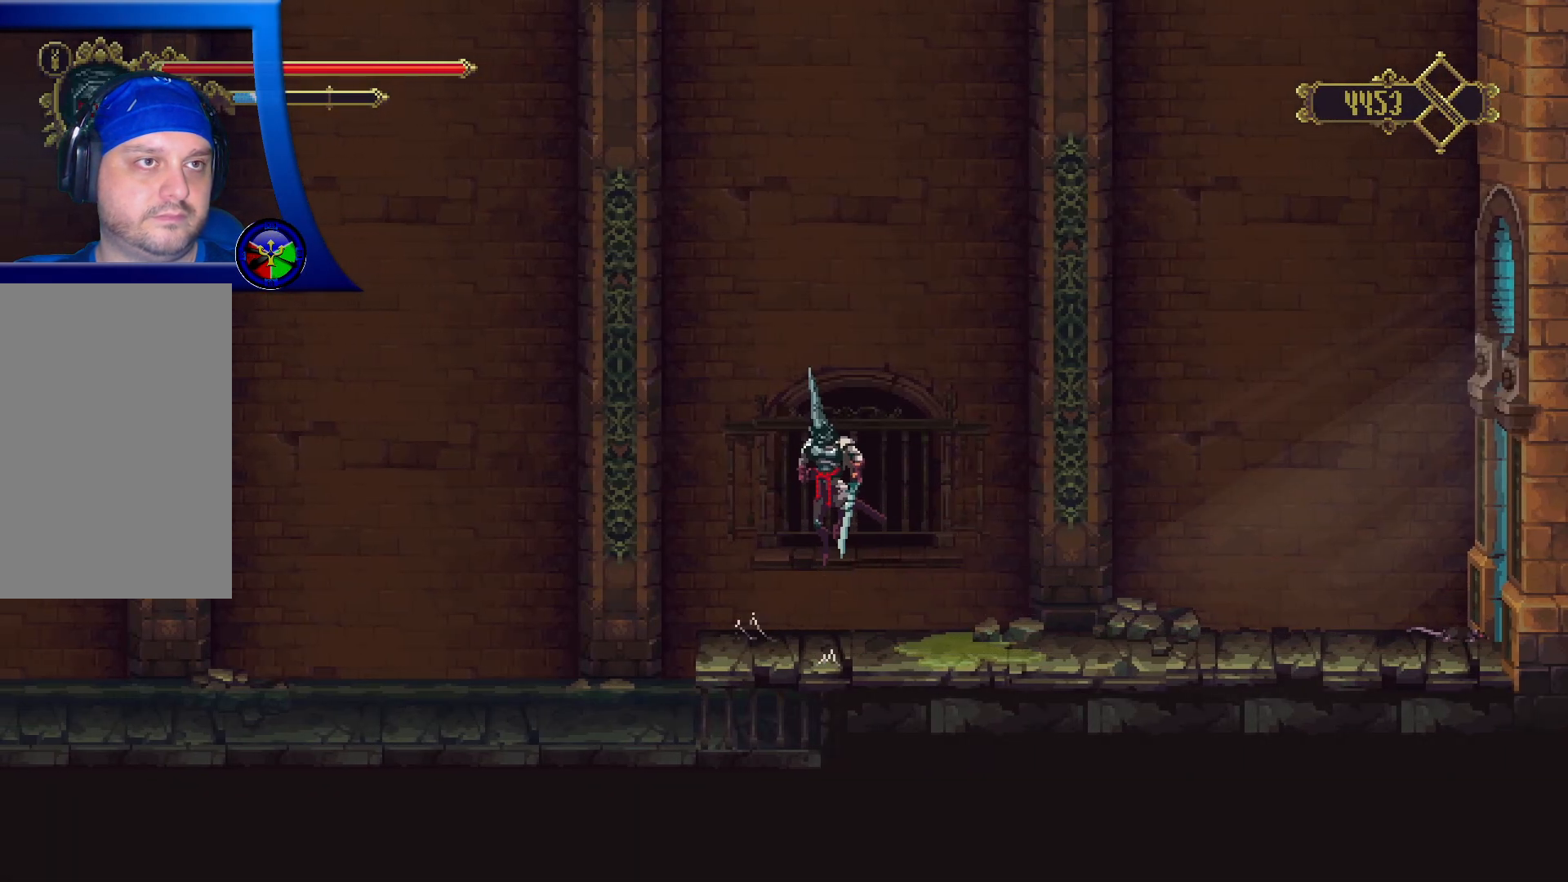
{"buttons": [], "left_stick": "center", "right_stick": "center", "events": [[350, "A", "up"]]}
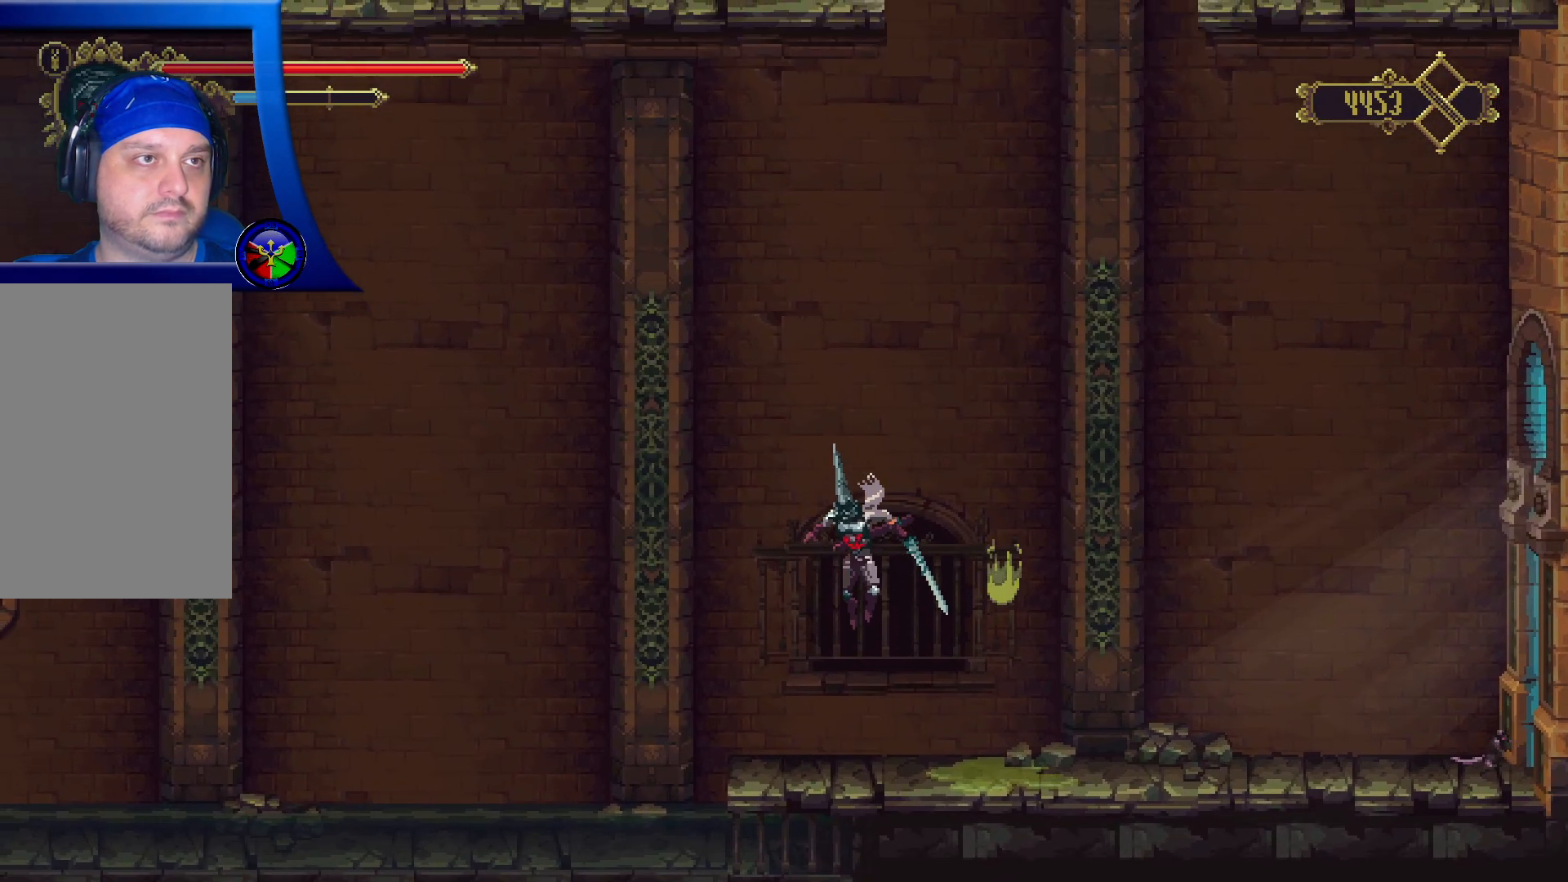
{"buttons": [], "left_stick": "center", "right_stick": "center", "events": [[350, "SELECT", "down"], [483, "SELECT", "up"]]}
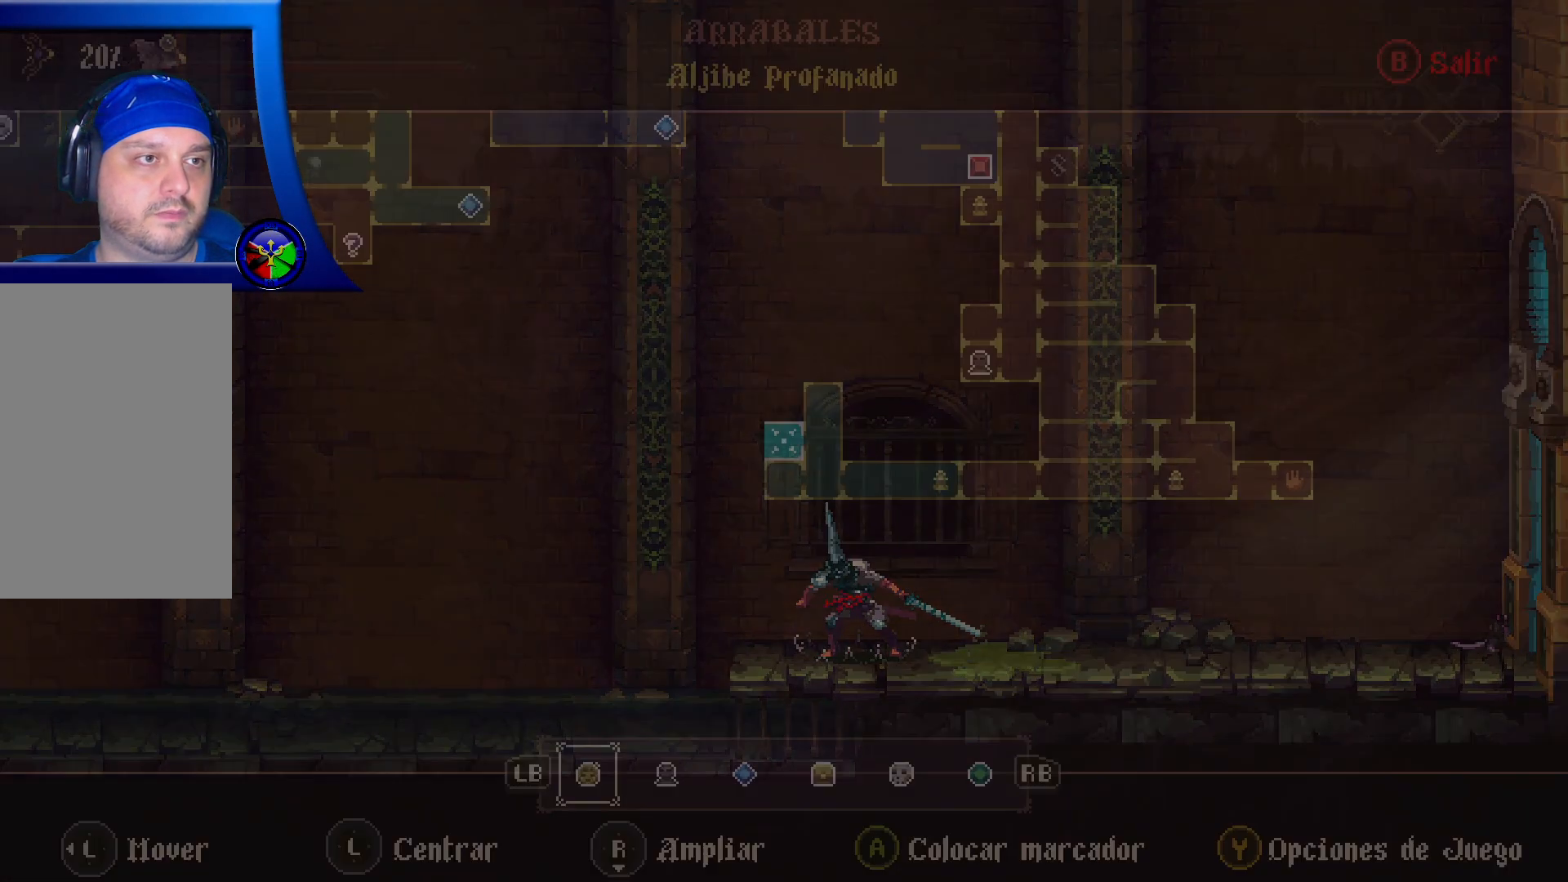
{"buttons": [], "left_stick": "center", "right_stick": "center", "events": []}
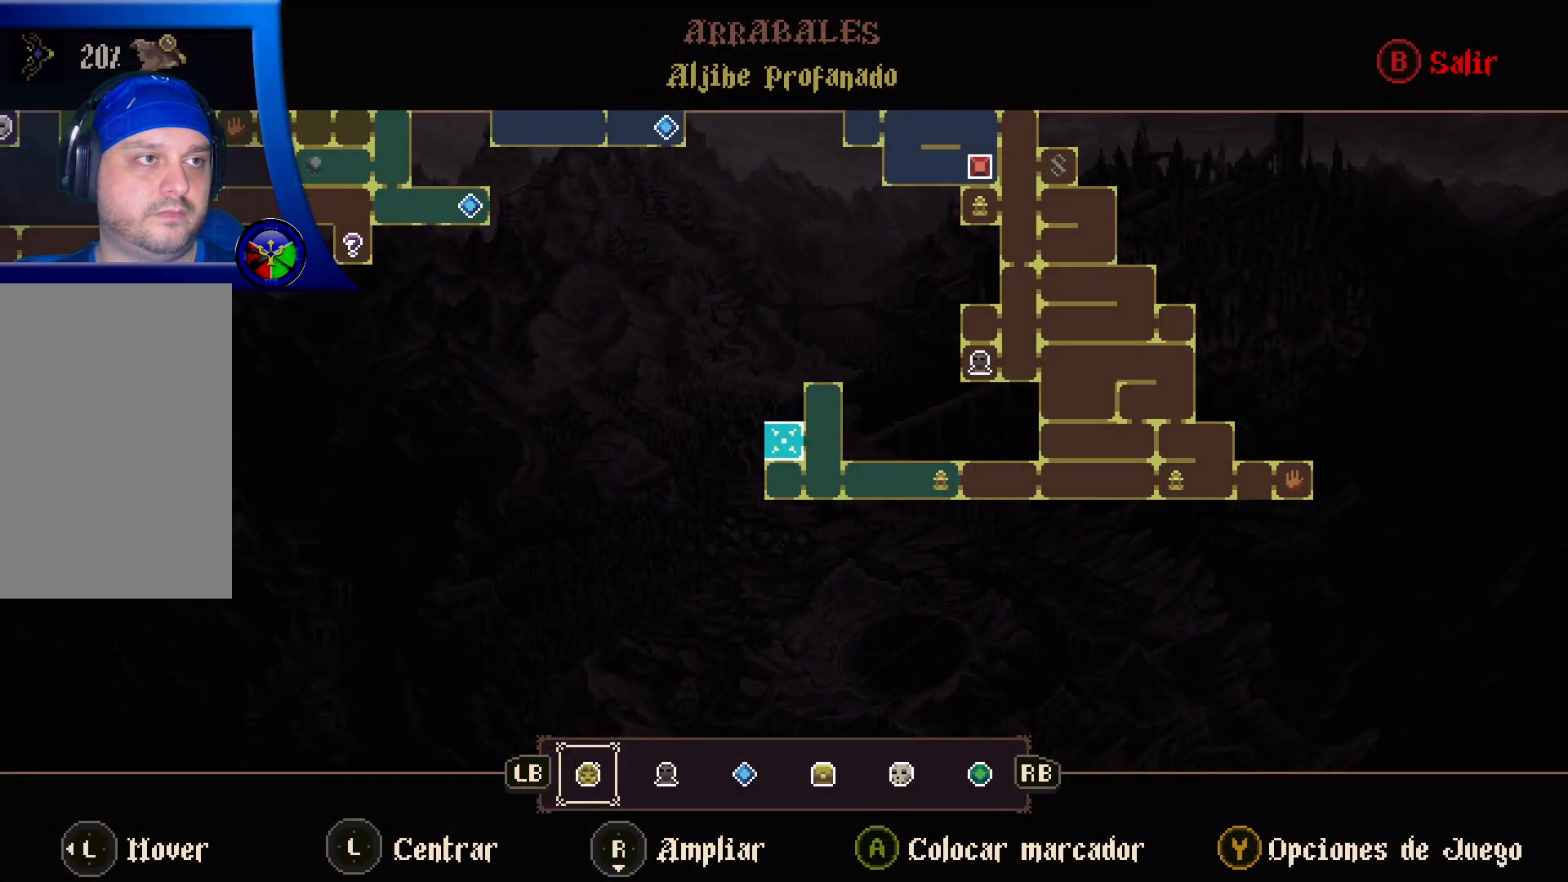
{"buttons": [], "left_stick": "center", "right_stick": "center", "events": [[267, "SELECT", "down"], [383, "SELECT", "up"]]}
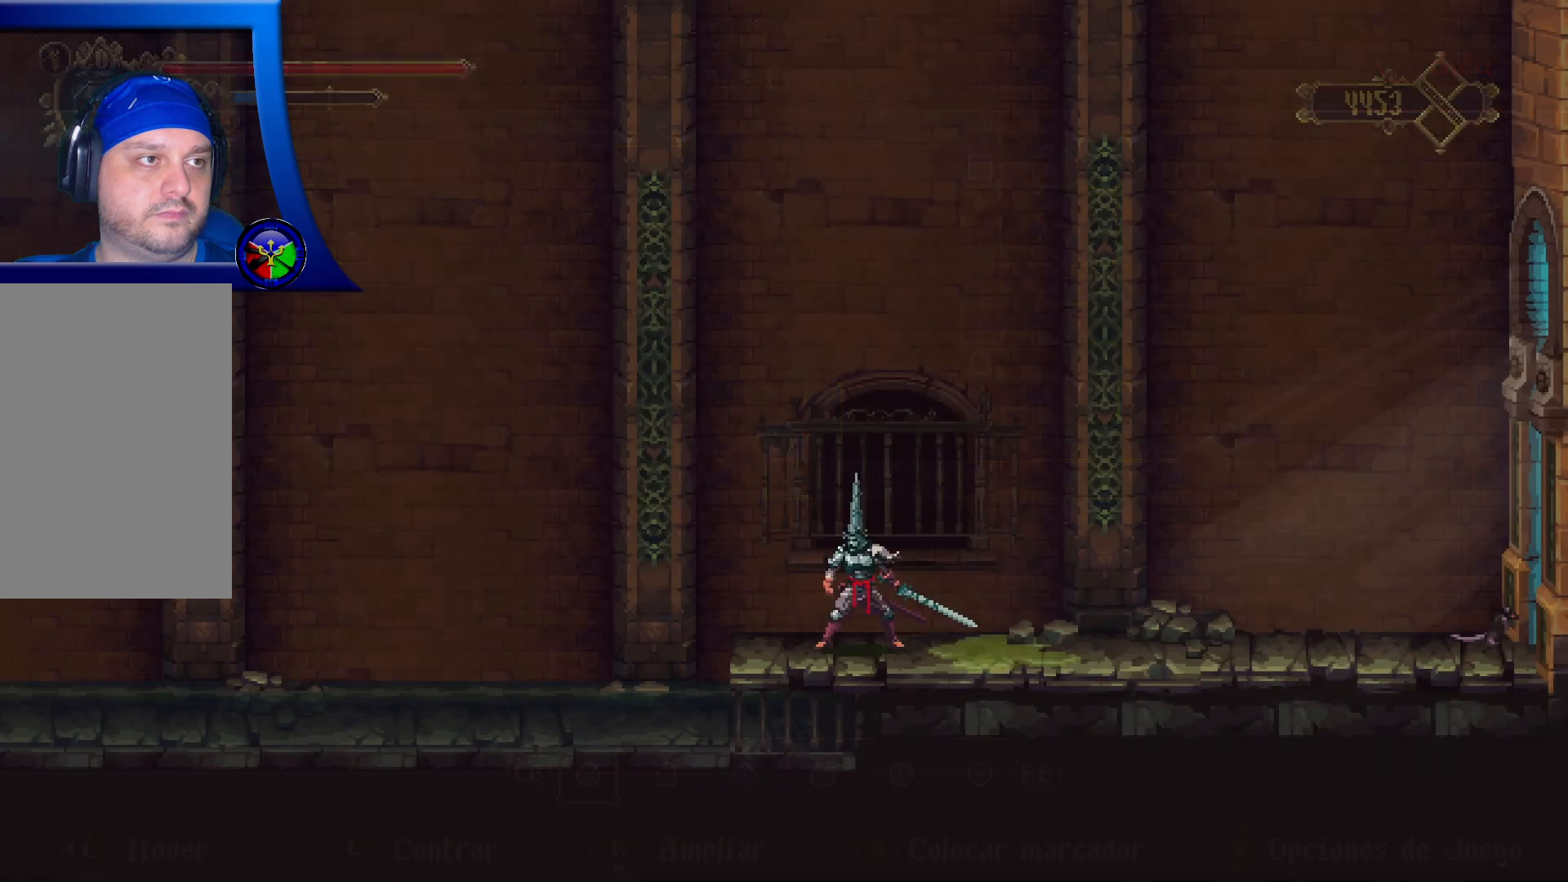
{"buttons": ["SELECT"], "left_stick": "center", "right_stick": "center", "events": [[400, "SELECT", "down"]]}
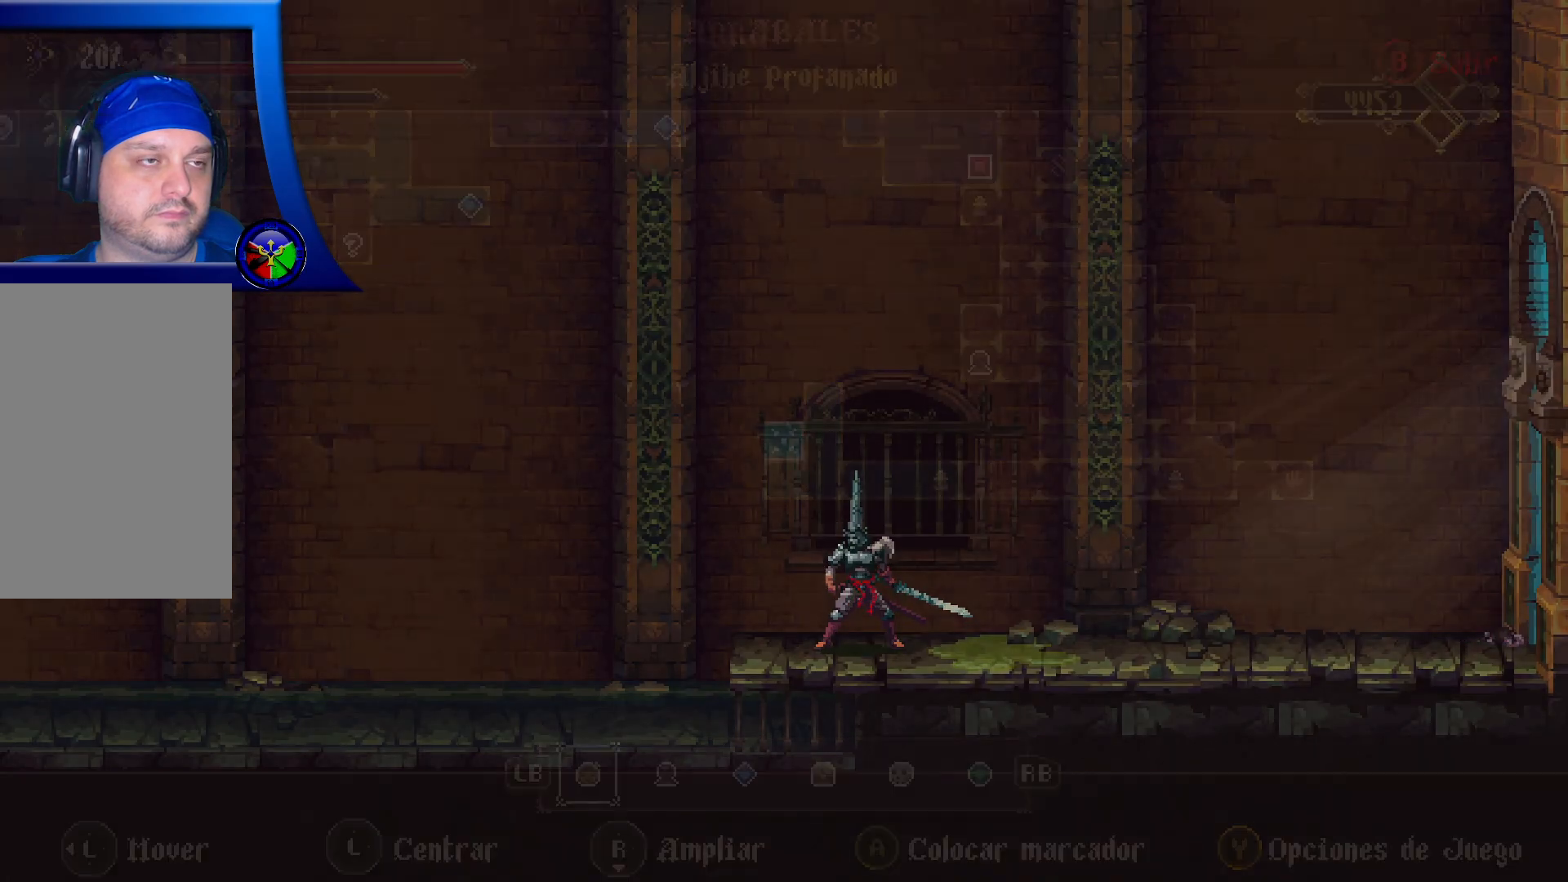
{"buttons": [], "left_stick": "center", "right_stick": "center", "events": [[67, "SELECT", "up"]]}